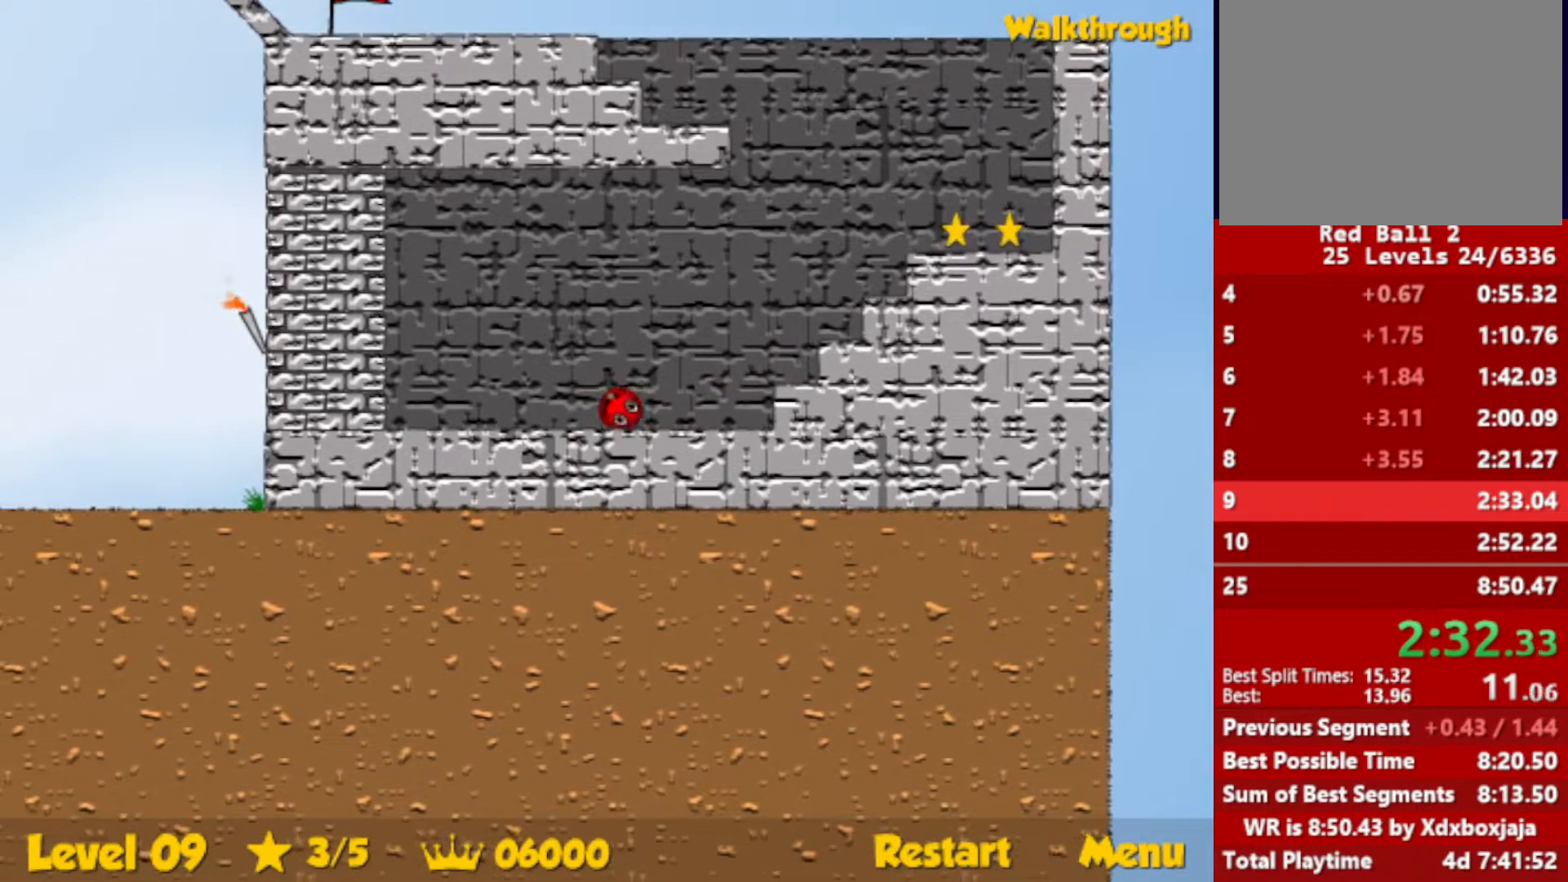
Gameplay with keyboard; each line is a JSON object with the keys held at the frame after it. "events" lists presses ("down") and releases ("up") of "down", "escape", "left", "r", "right" and "up" between this image and that frame as [ms after this image, input, new state], when the widget could be followed in between. No other keys are recorded. Mouse input is not recorded.
{"keys": ["right", "up"], "events": [[183, "up", "down"]]}
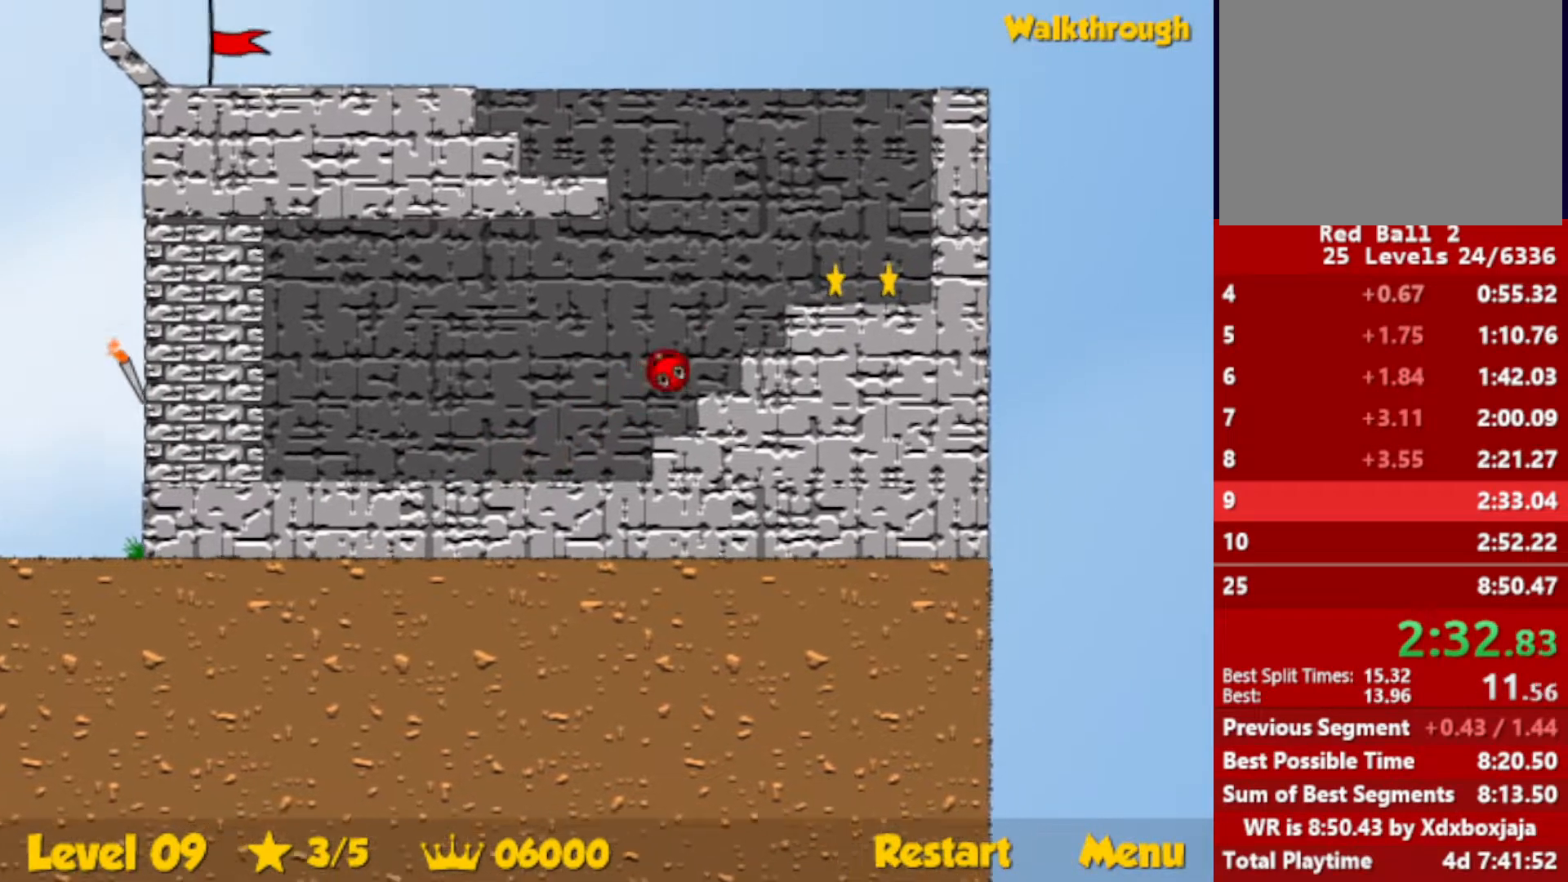
{"keys": ["right"], "events": [[350, "up", "up"]]}
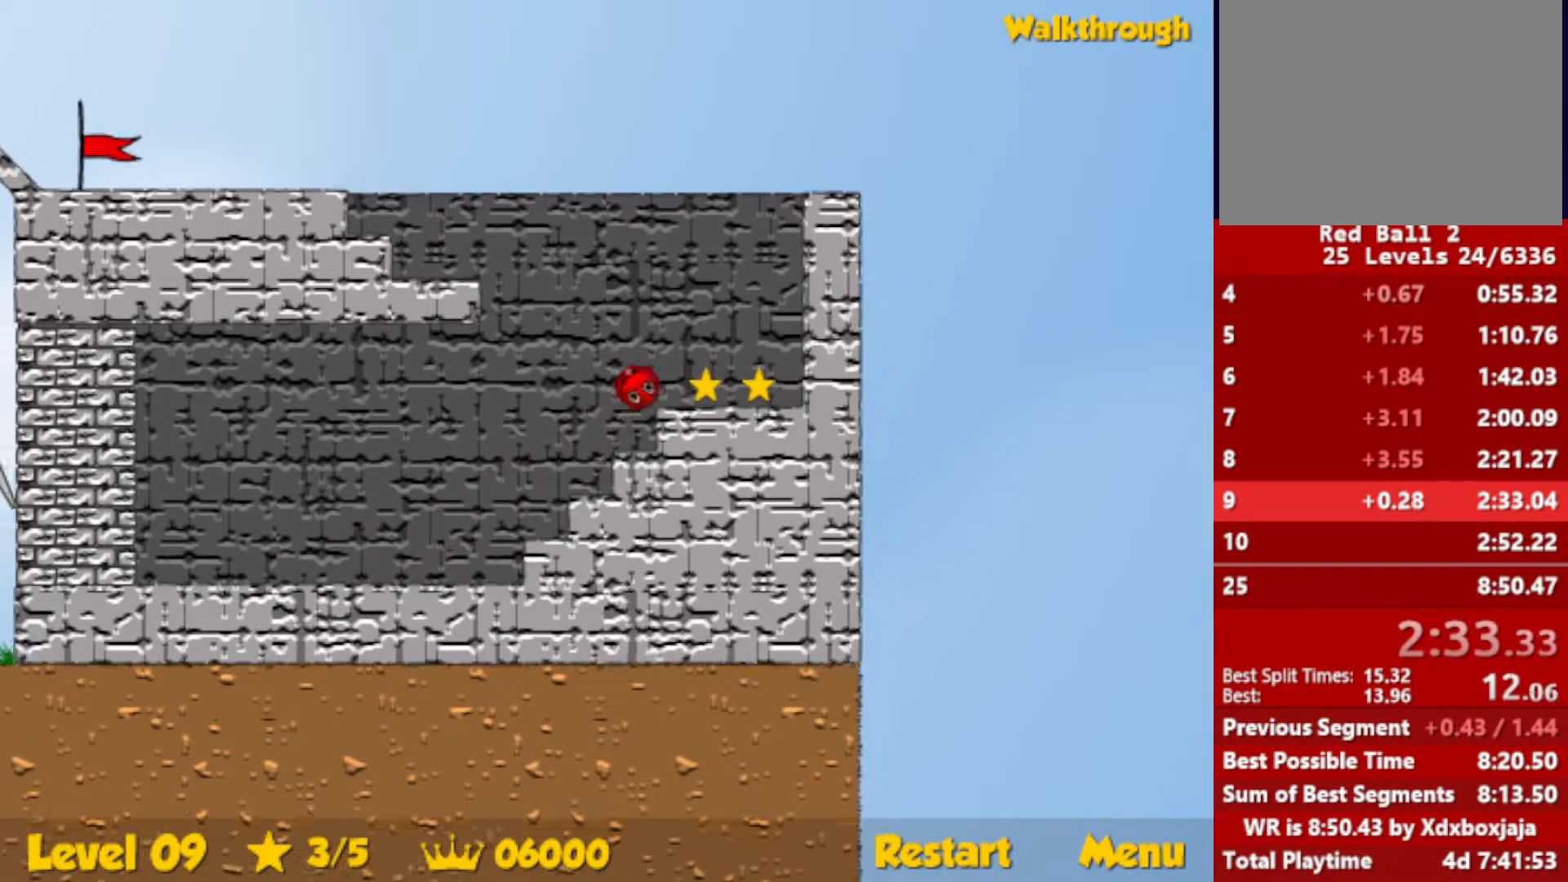
{"keys": ["down", "left"], "events": [[283, "left", "down"], [300, "down", "down"], [333, "right", "up"]]}
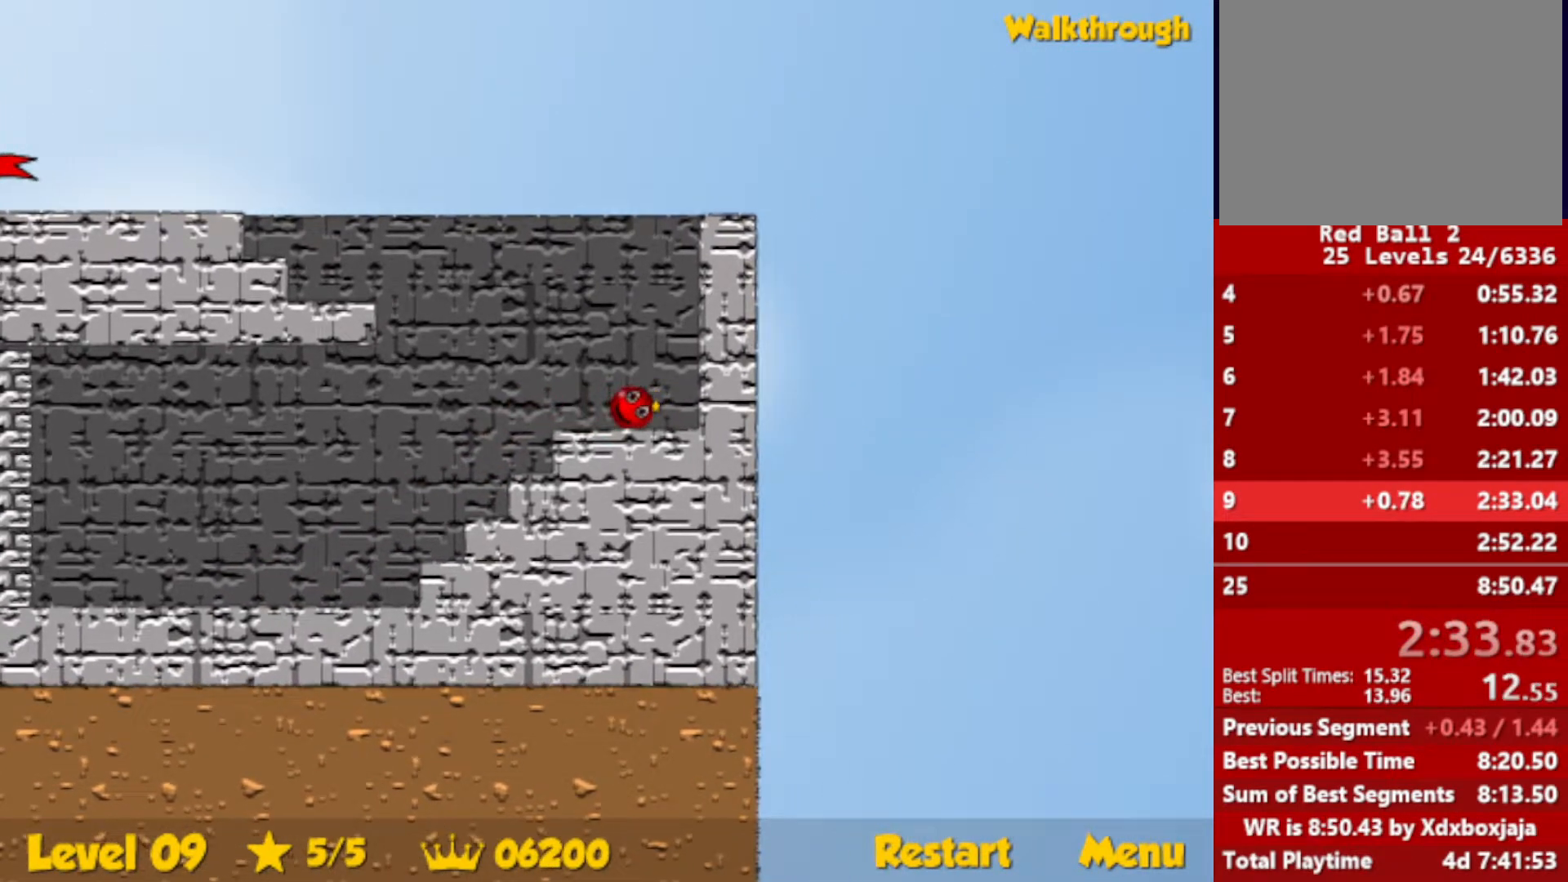
{"keys": ["left", "up"], "events": [[50, "down", "up"], [350, "up", "down"]]}
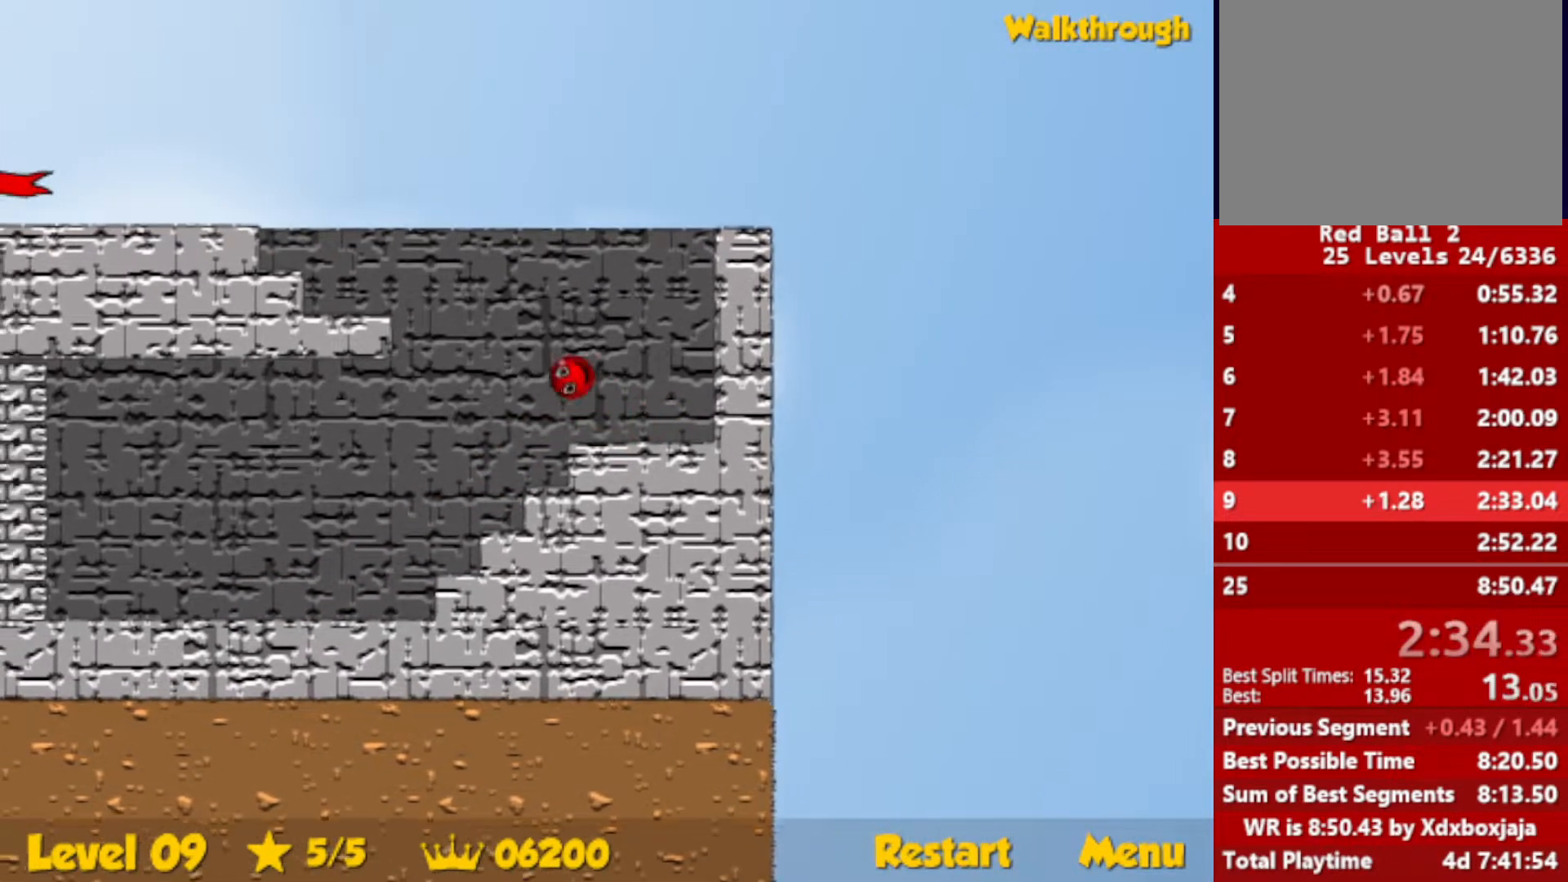
{"keys": ["left"], "events": [[283, "up", "up"]]}
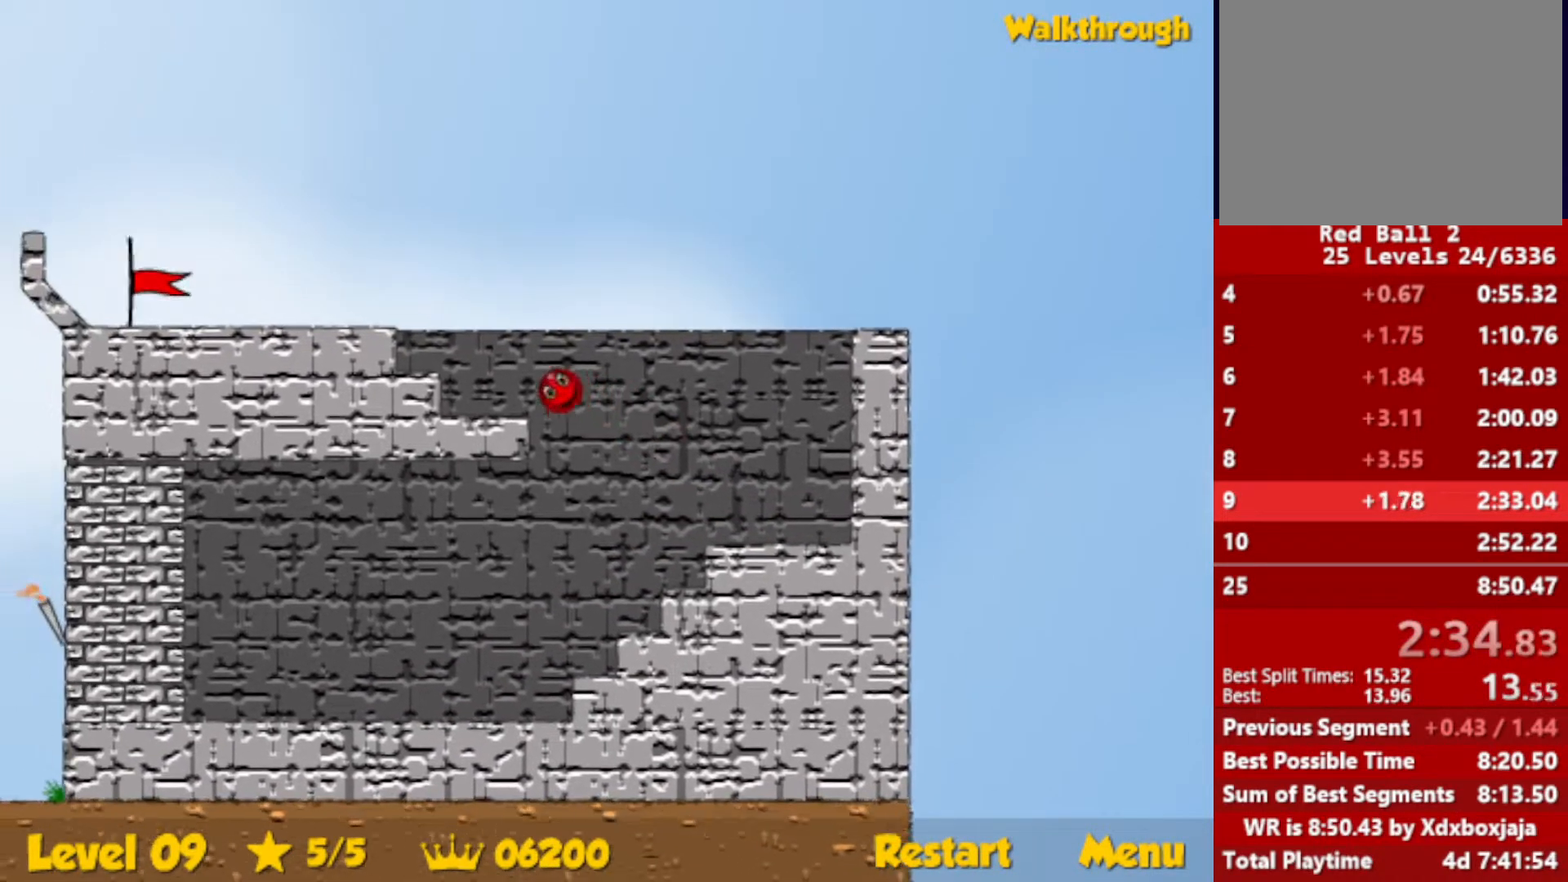
{"keys": ["left"], "events": [[83, "up", "down"], [350, "up", "up"]]}
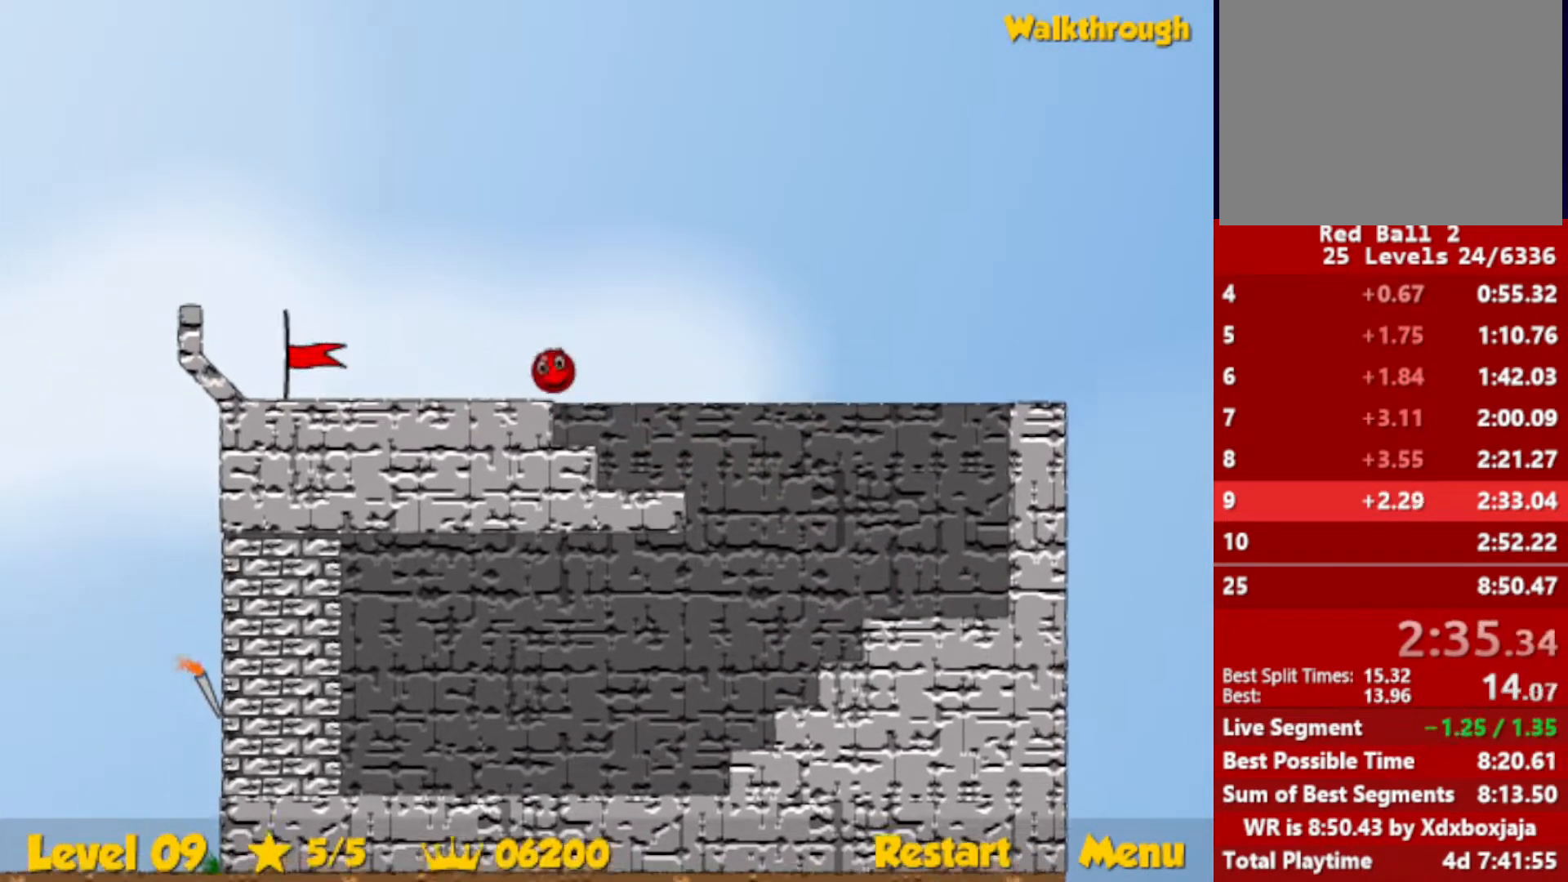
{"keys": ["left"], "events": []}
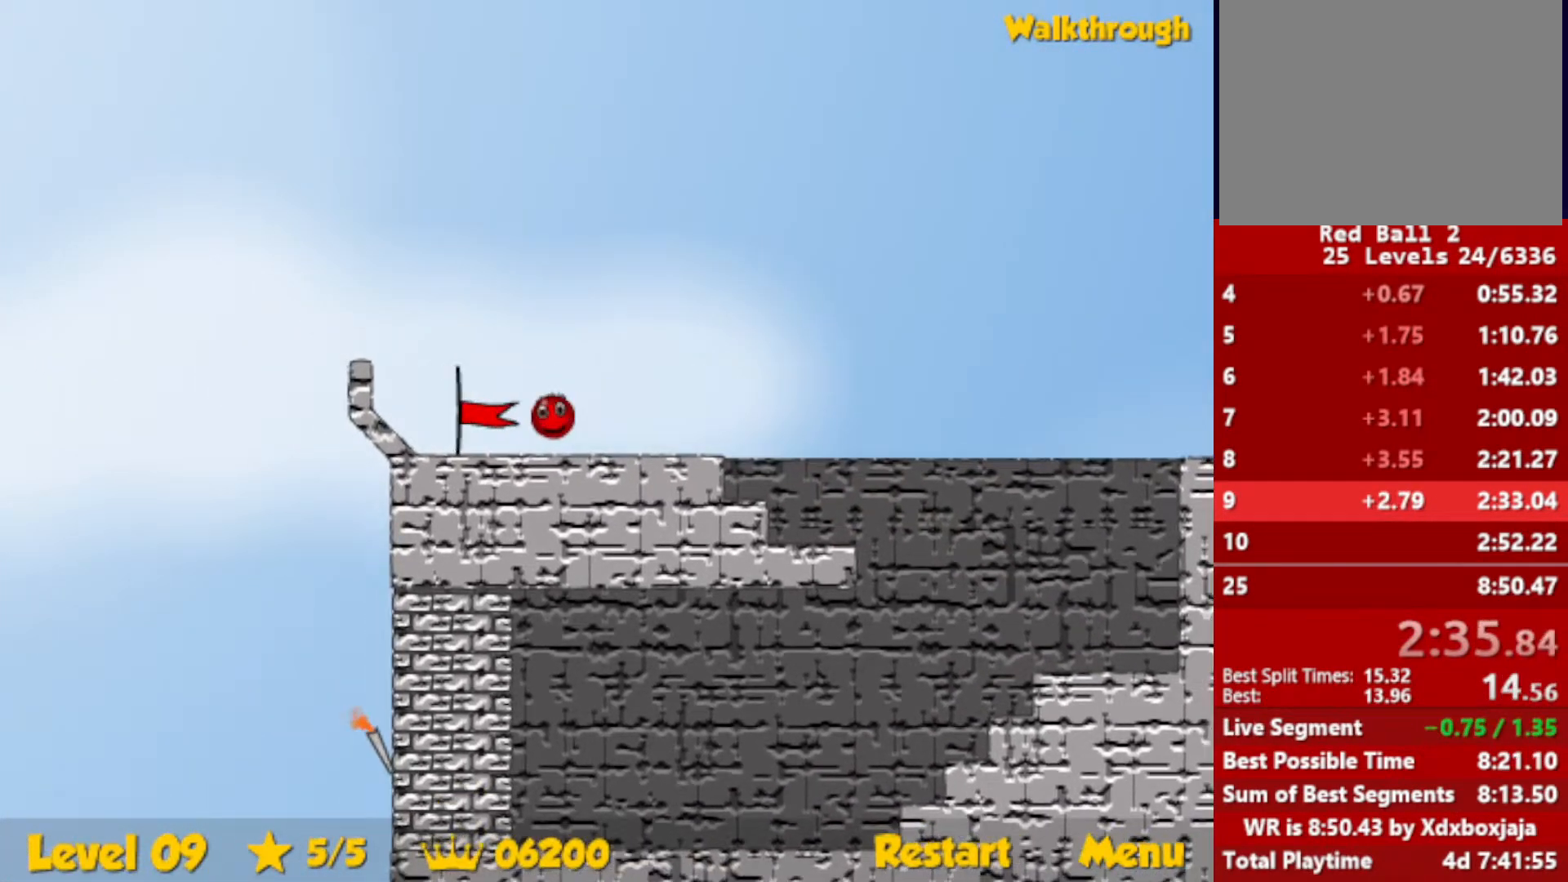
{"keys": ["right"], "events": [[400, "right", "down"], [433, "left", "up"]]}
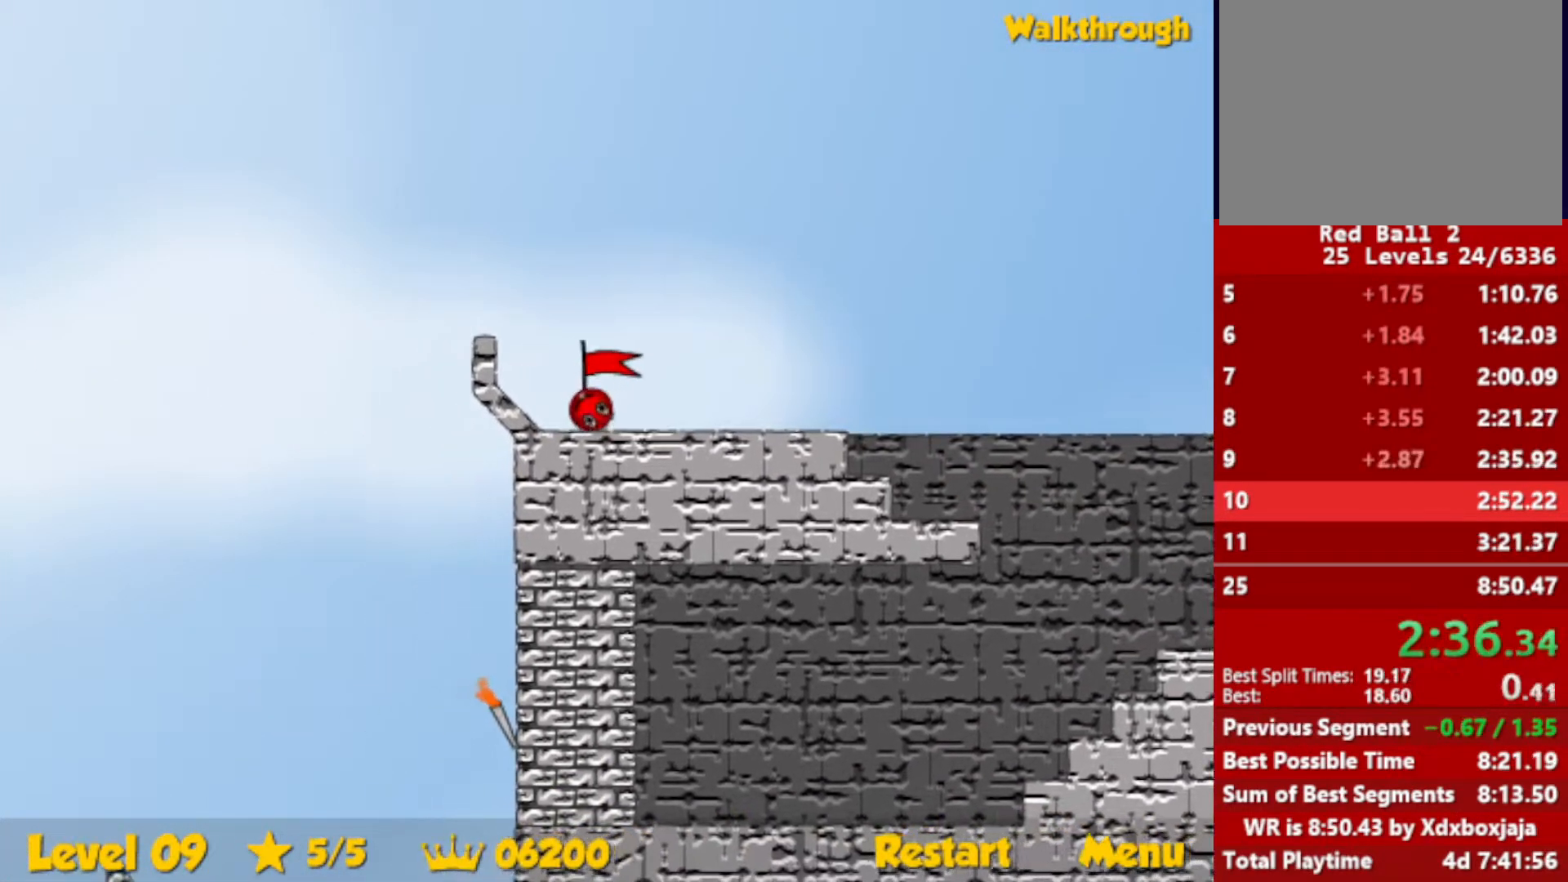
{"keys": ["right"], "events": []}
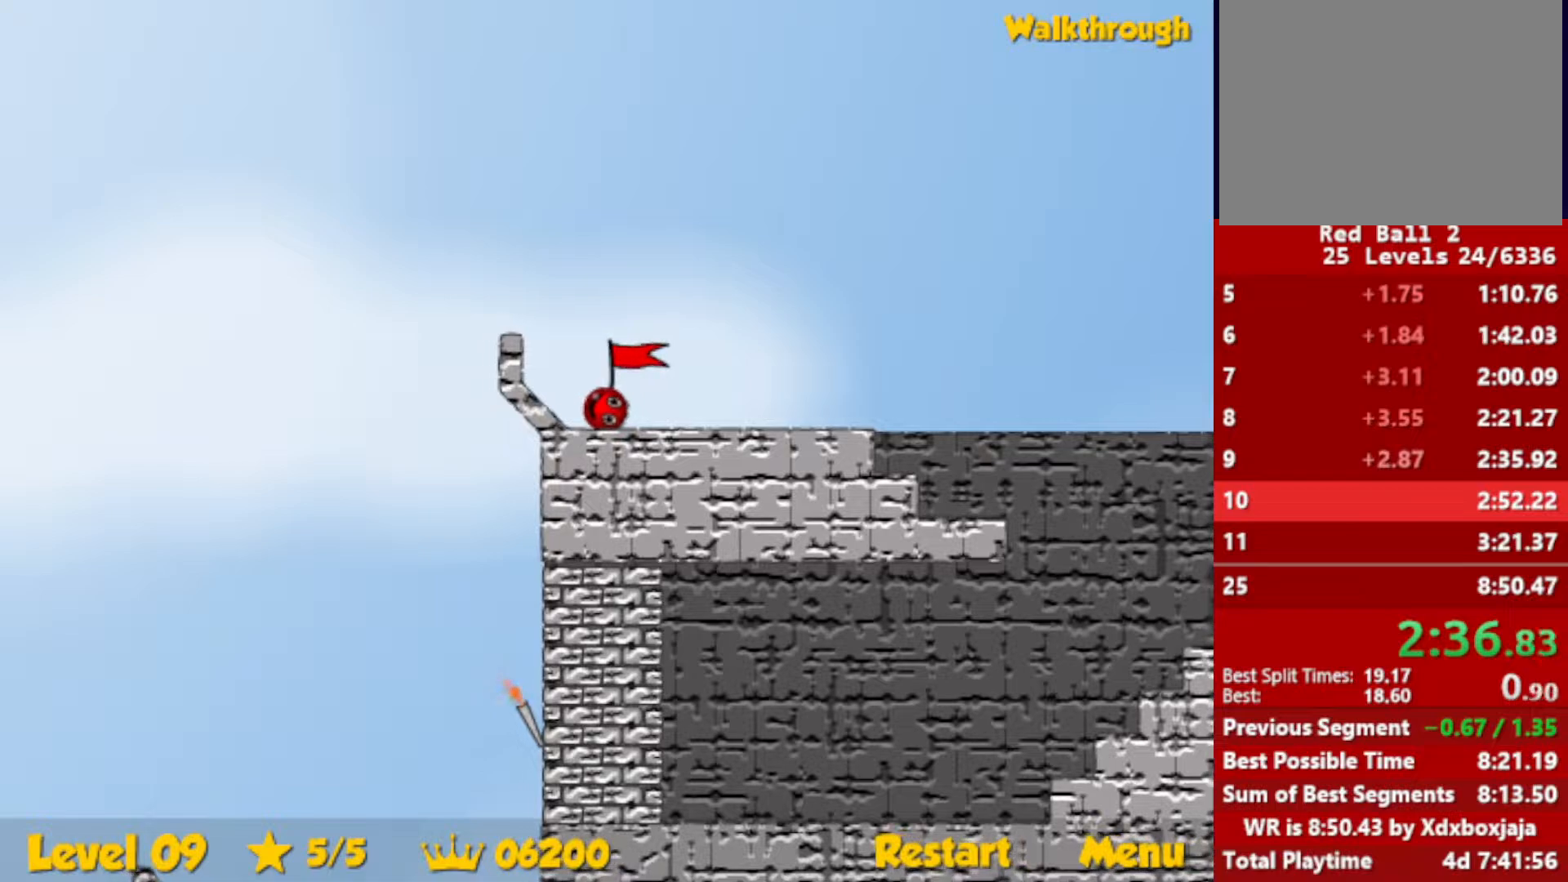
{"keys": ["right"], "events": []}
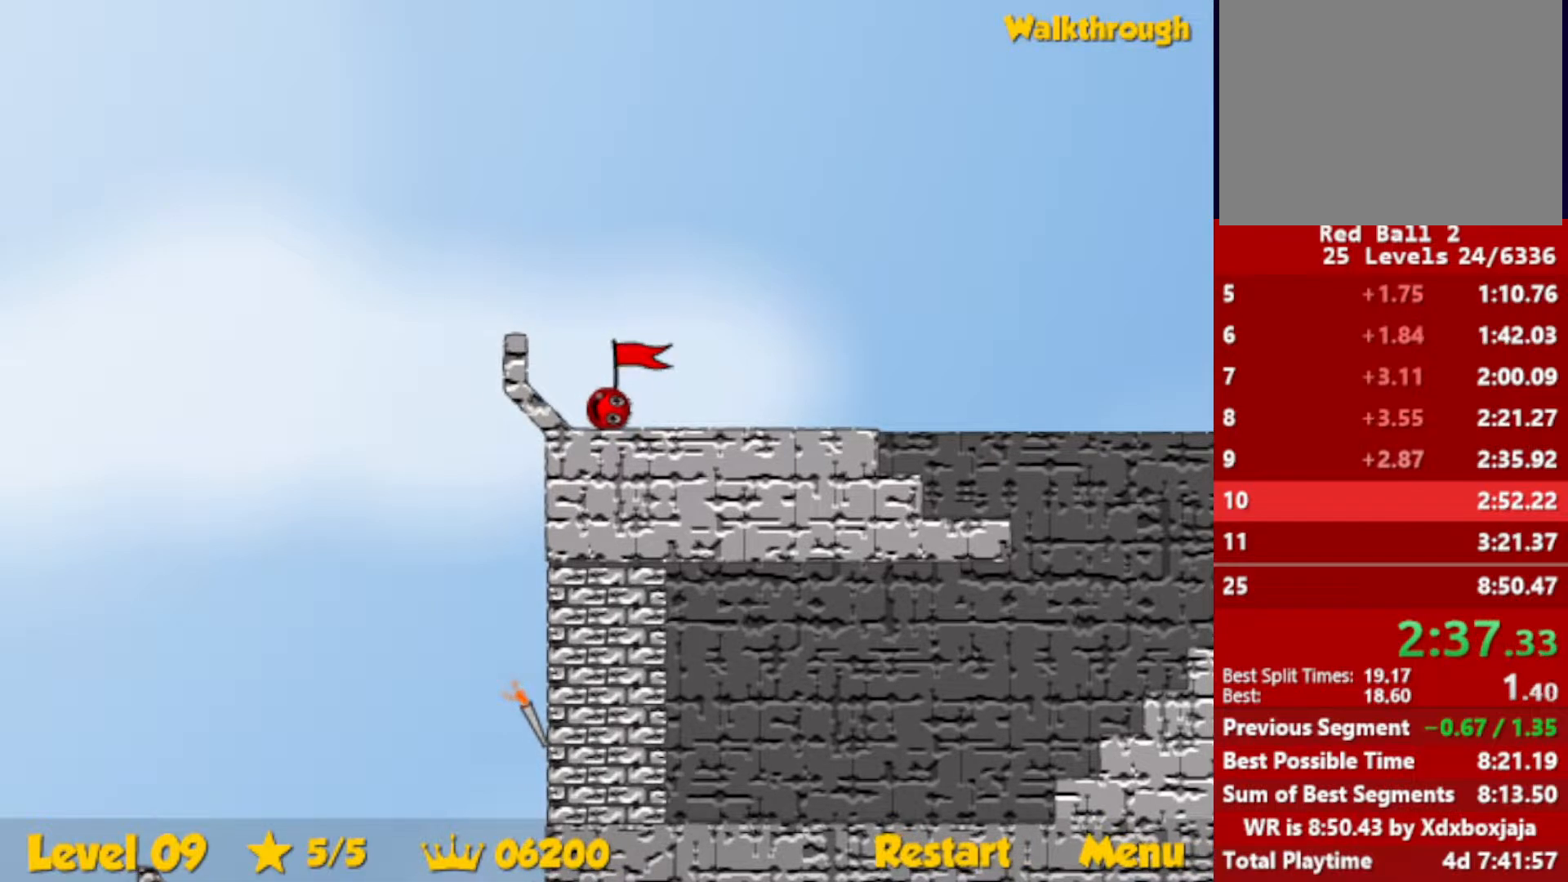
{"keys": ["right"], "events": []}
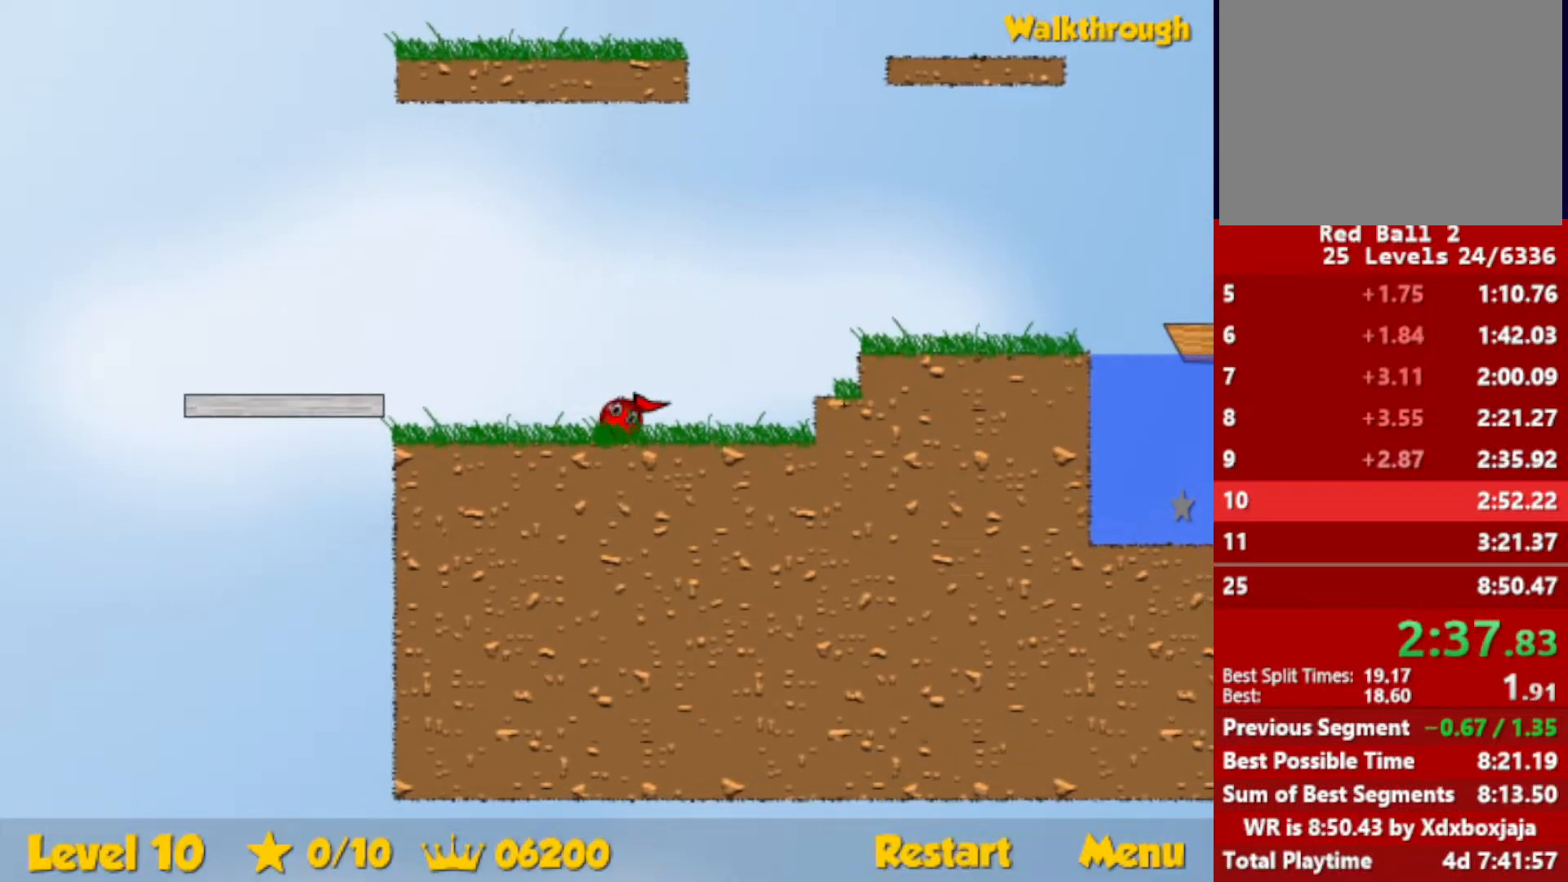
{"keys": ["right"], "events": [[283, "up", "down"], [317, "up", "up"]]}
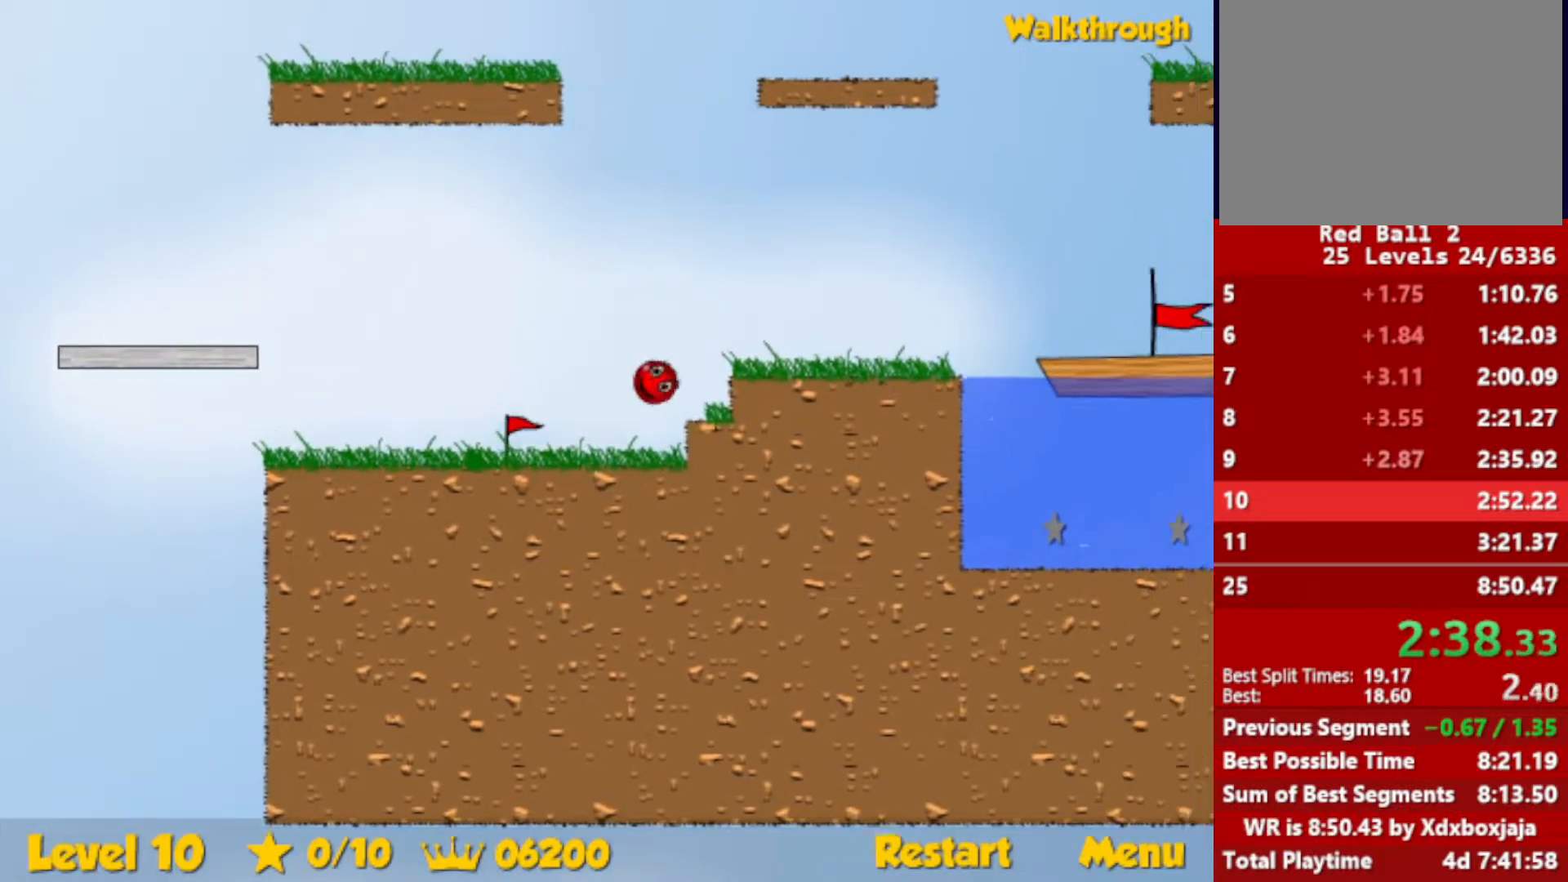
{"keys": ["right"], "events": []}
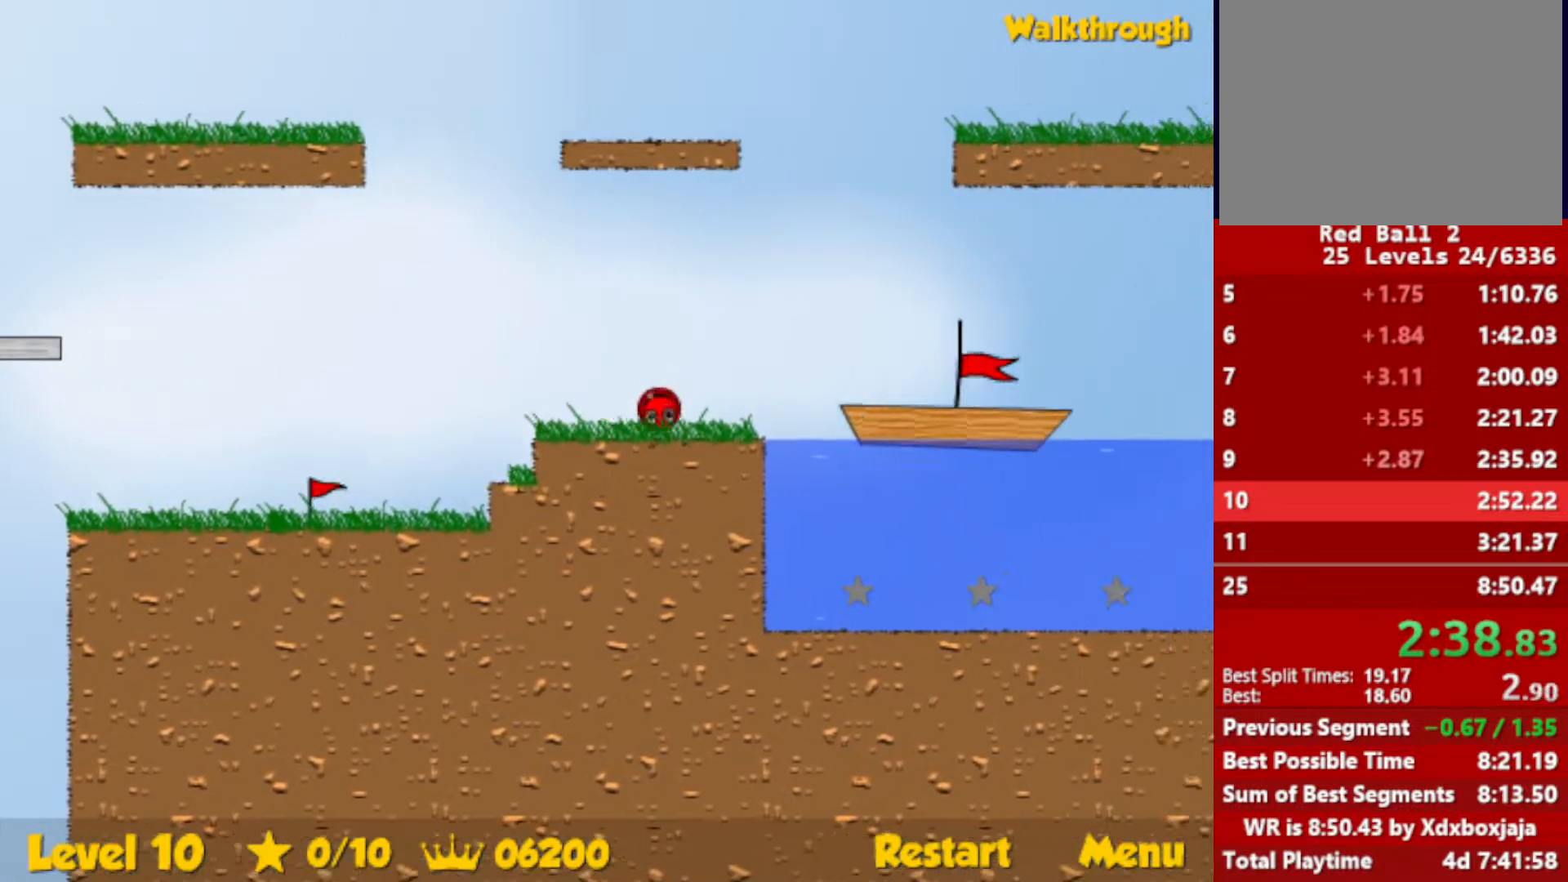
{"keys": ["right", "up"], "events": [[67, "up", "down"], [117, "escape", "down"], [217, "escape", "up"]]}
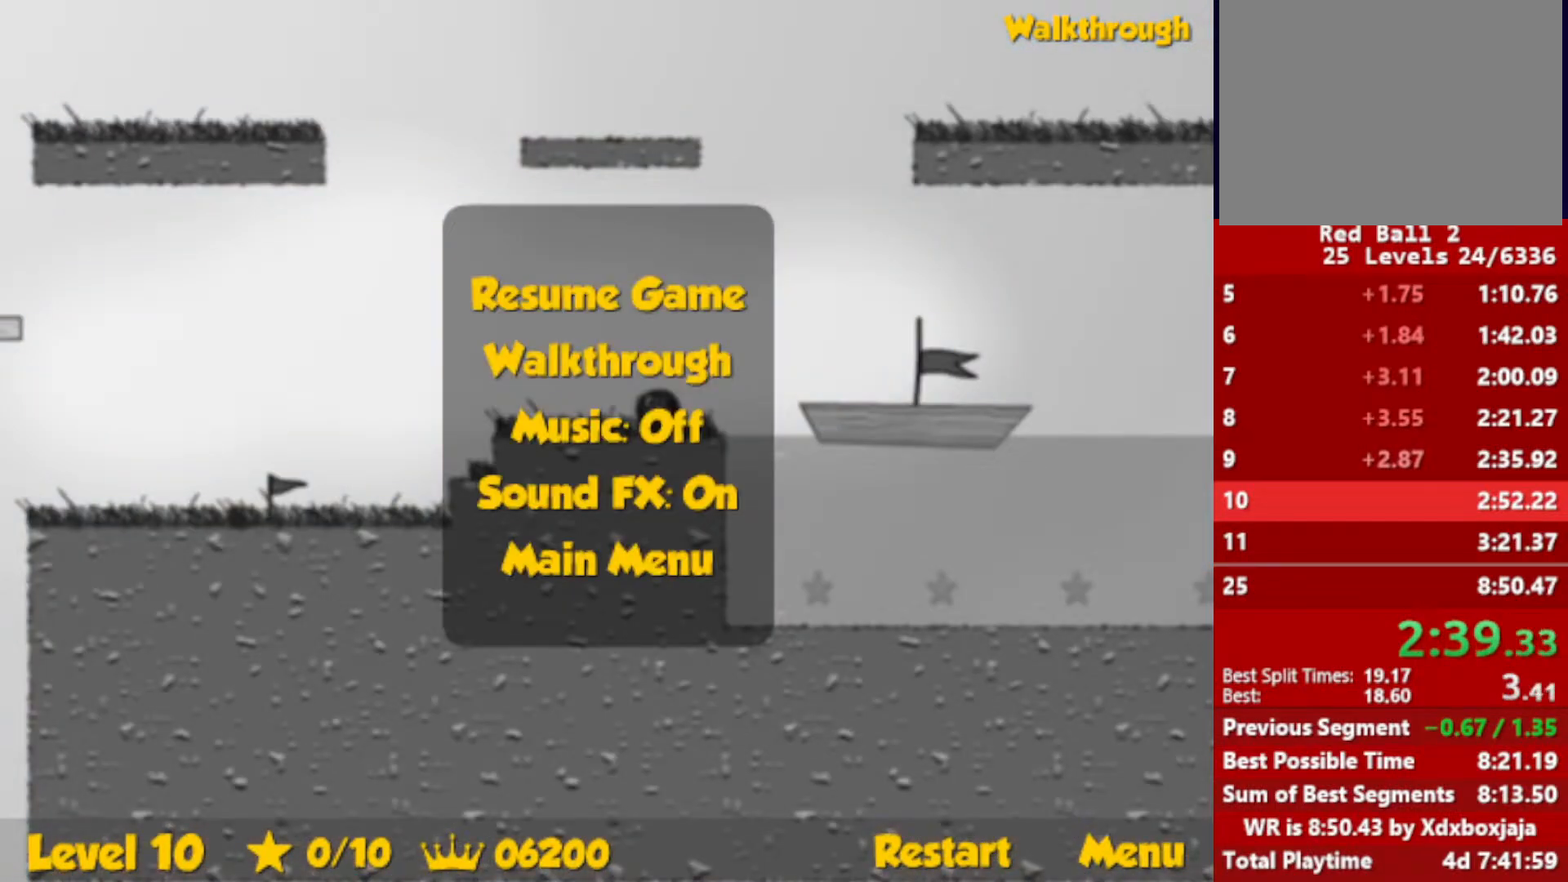
{"keys": ["right", "up"], "events": [[133, "escape", "down"], [183, "escape", "up"]]}
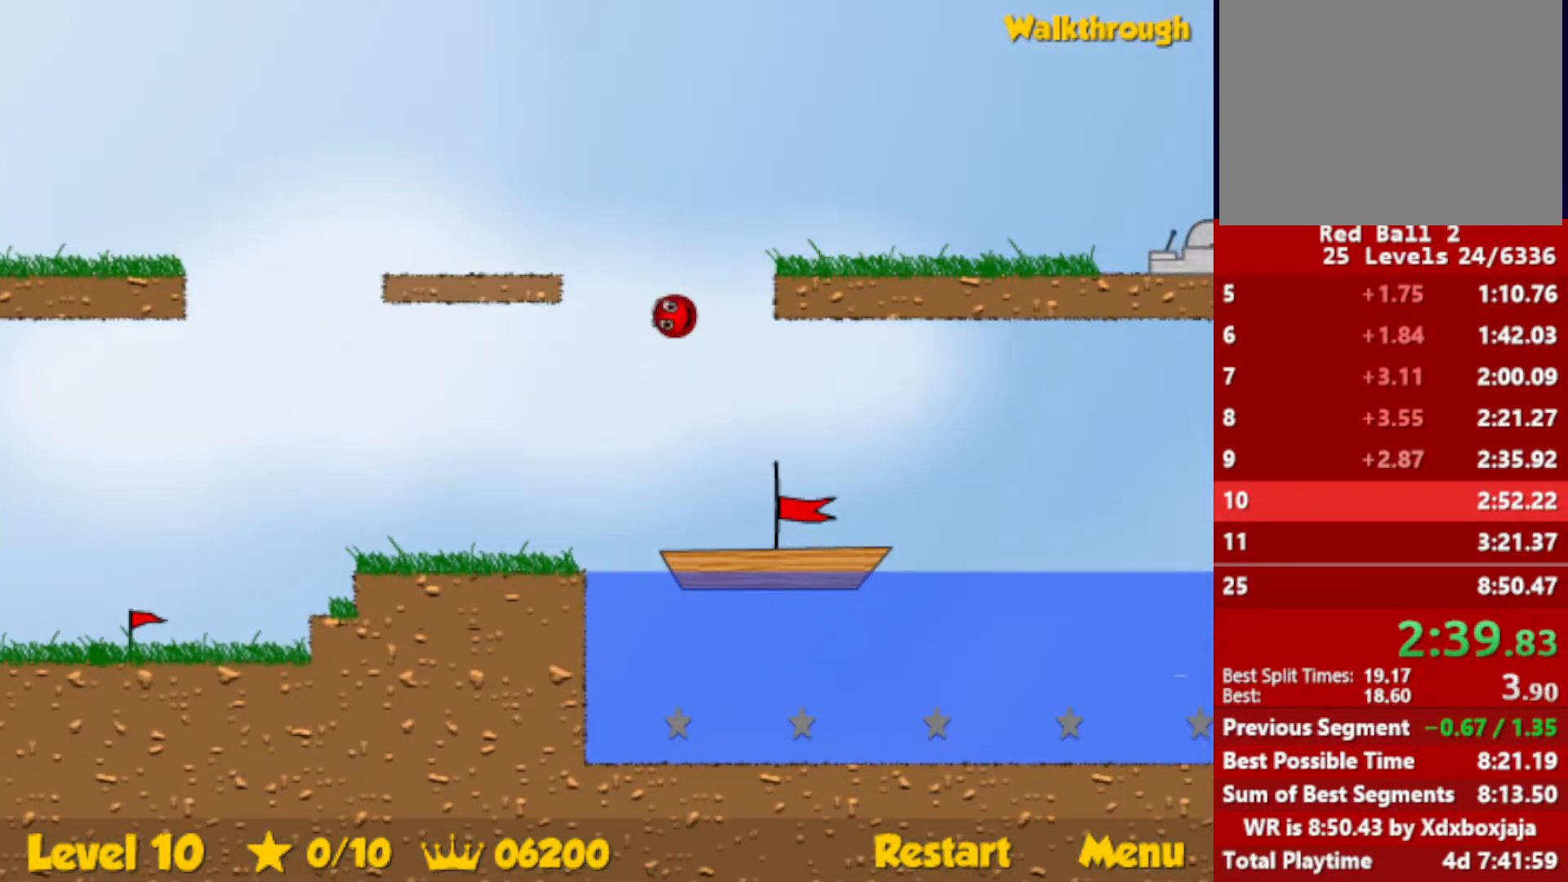
{"keys": ["right"], "events": [[100, "up", "up"]]}
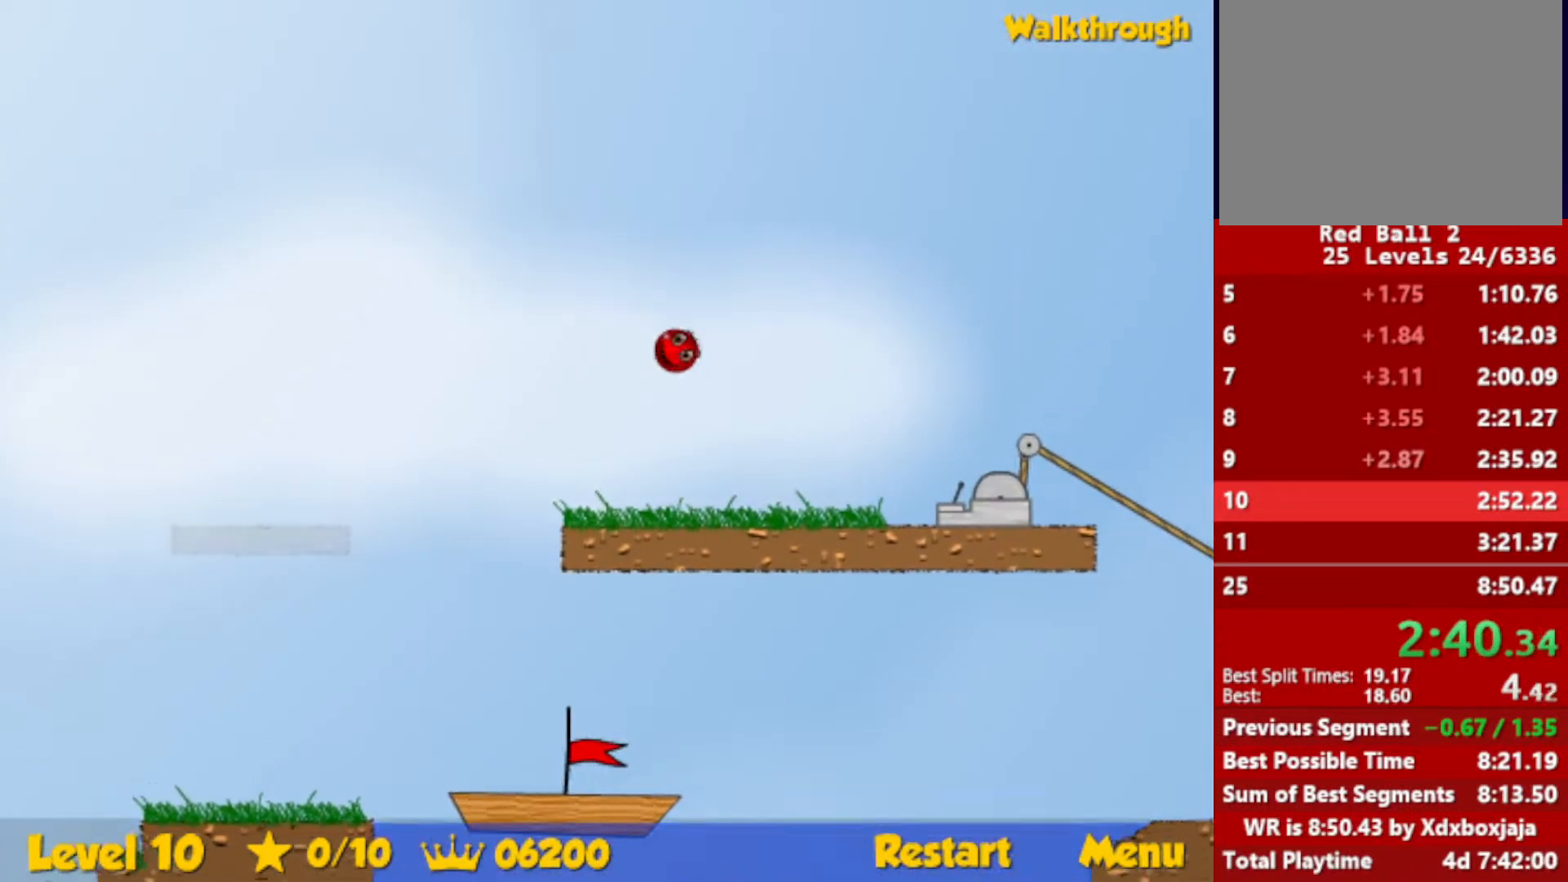
{"keys": ["right"], "events": []}
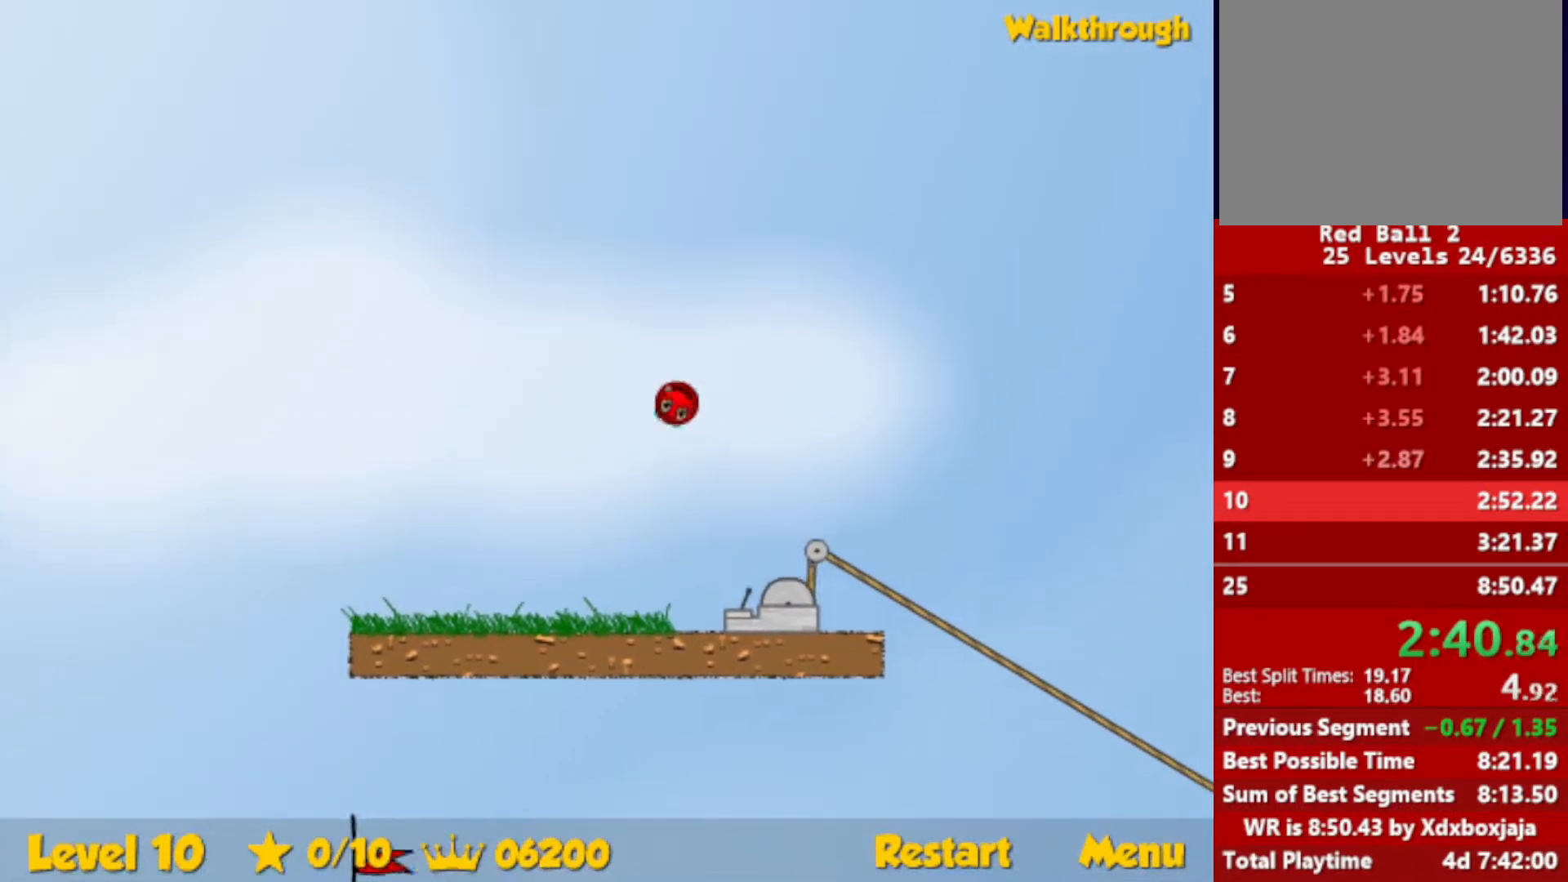
{"keys": ["right"], "events": []}
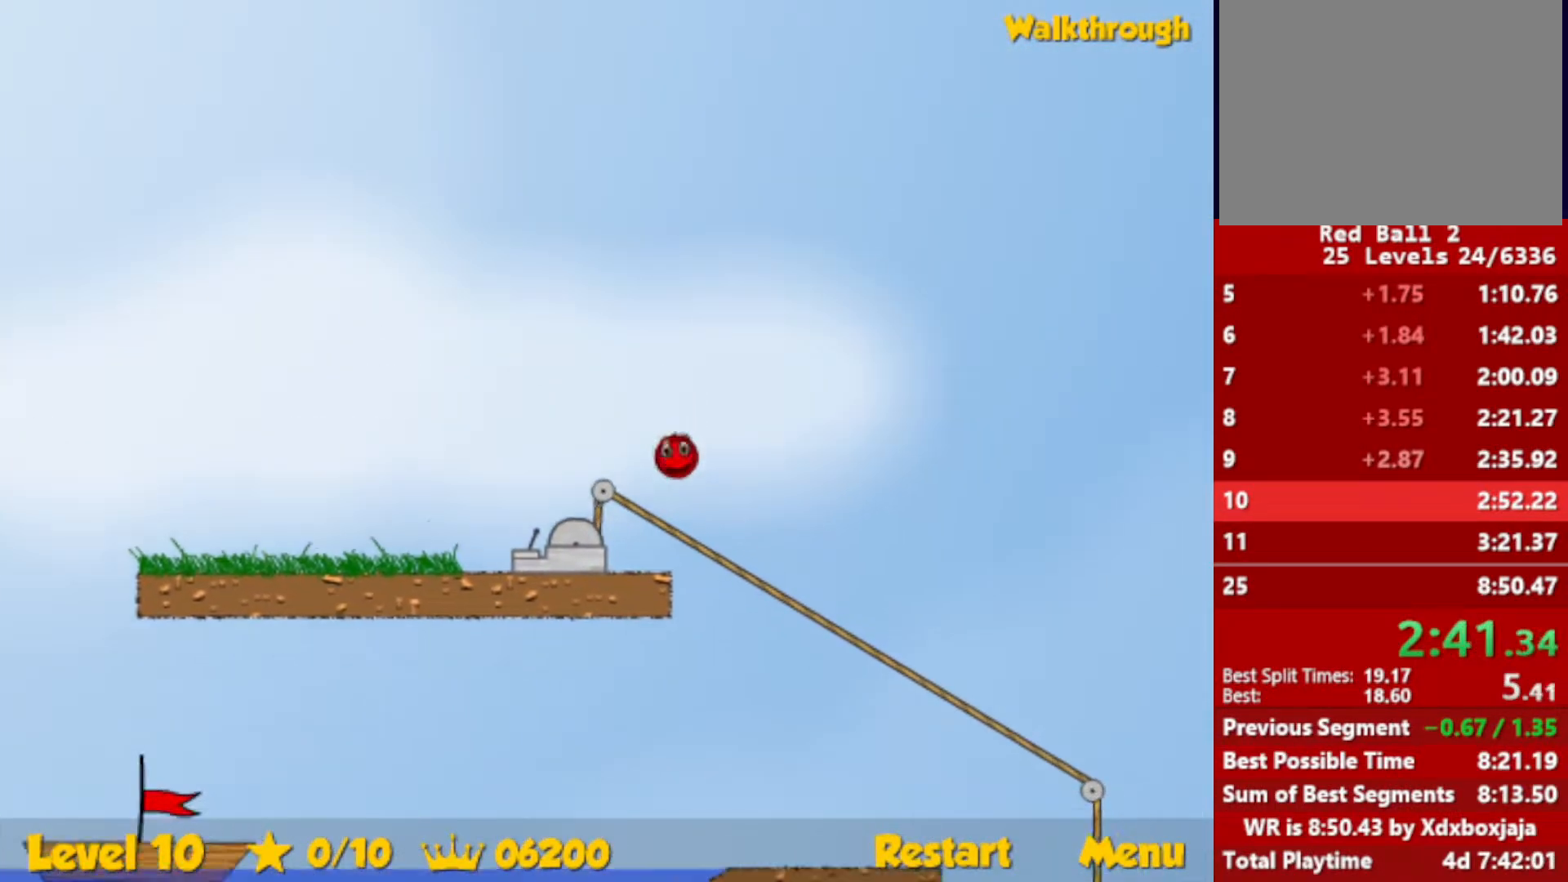
{"keys": ["up"], "events": [[300, "right", "up"], [383, "up", "down"]]}
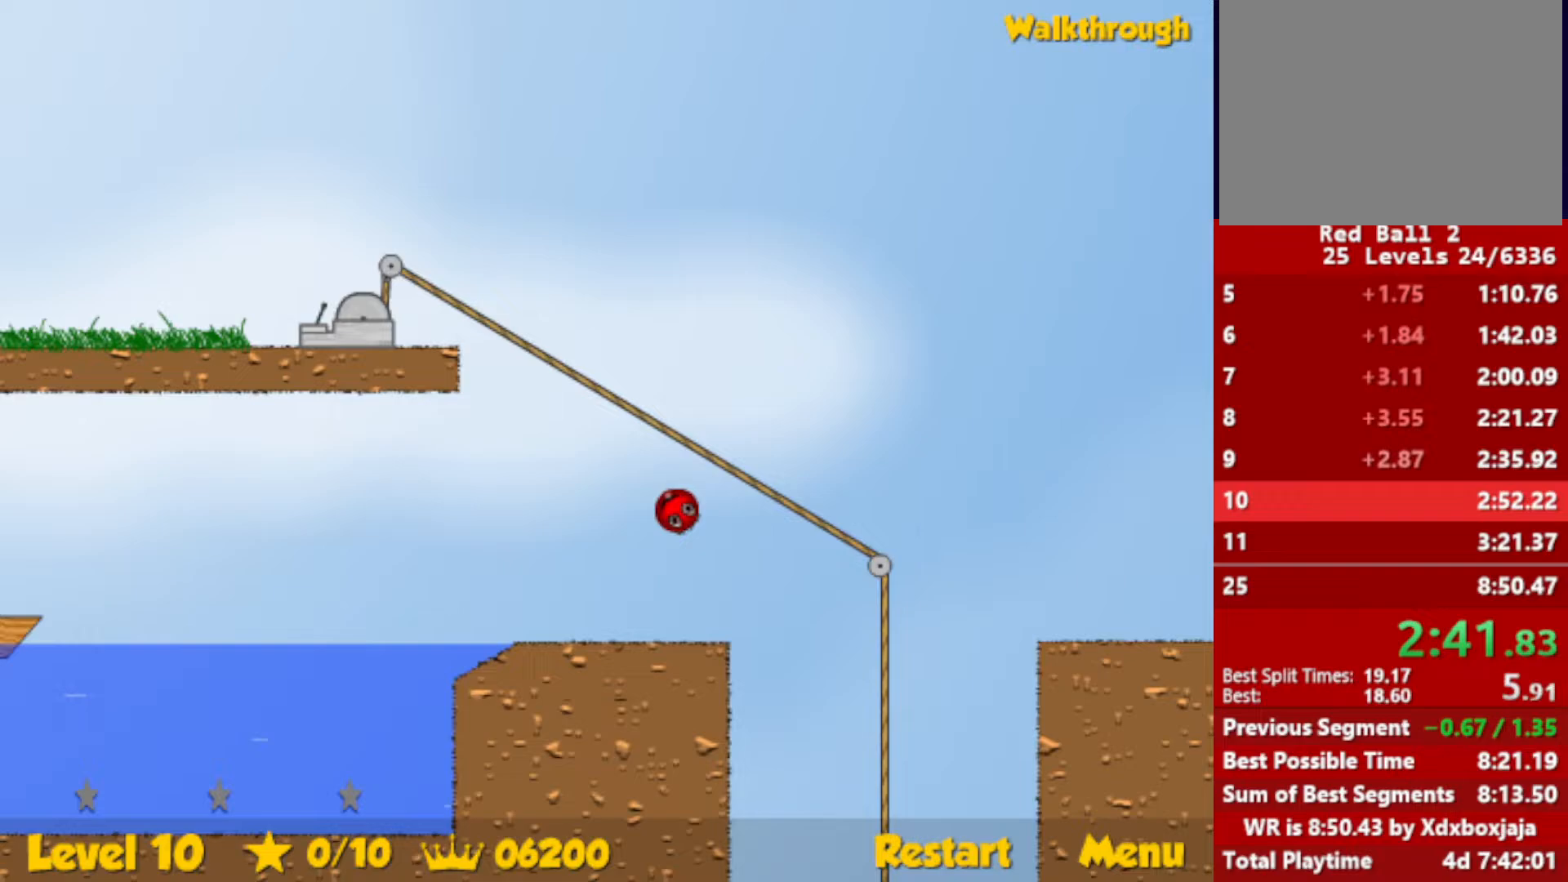
{"keys": [], "events": [[167, "up", "up"]]}
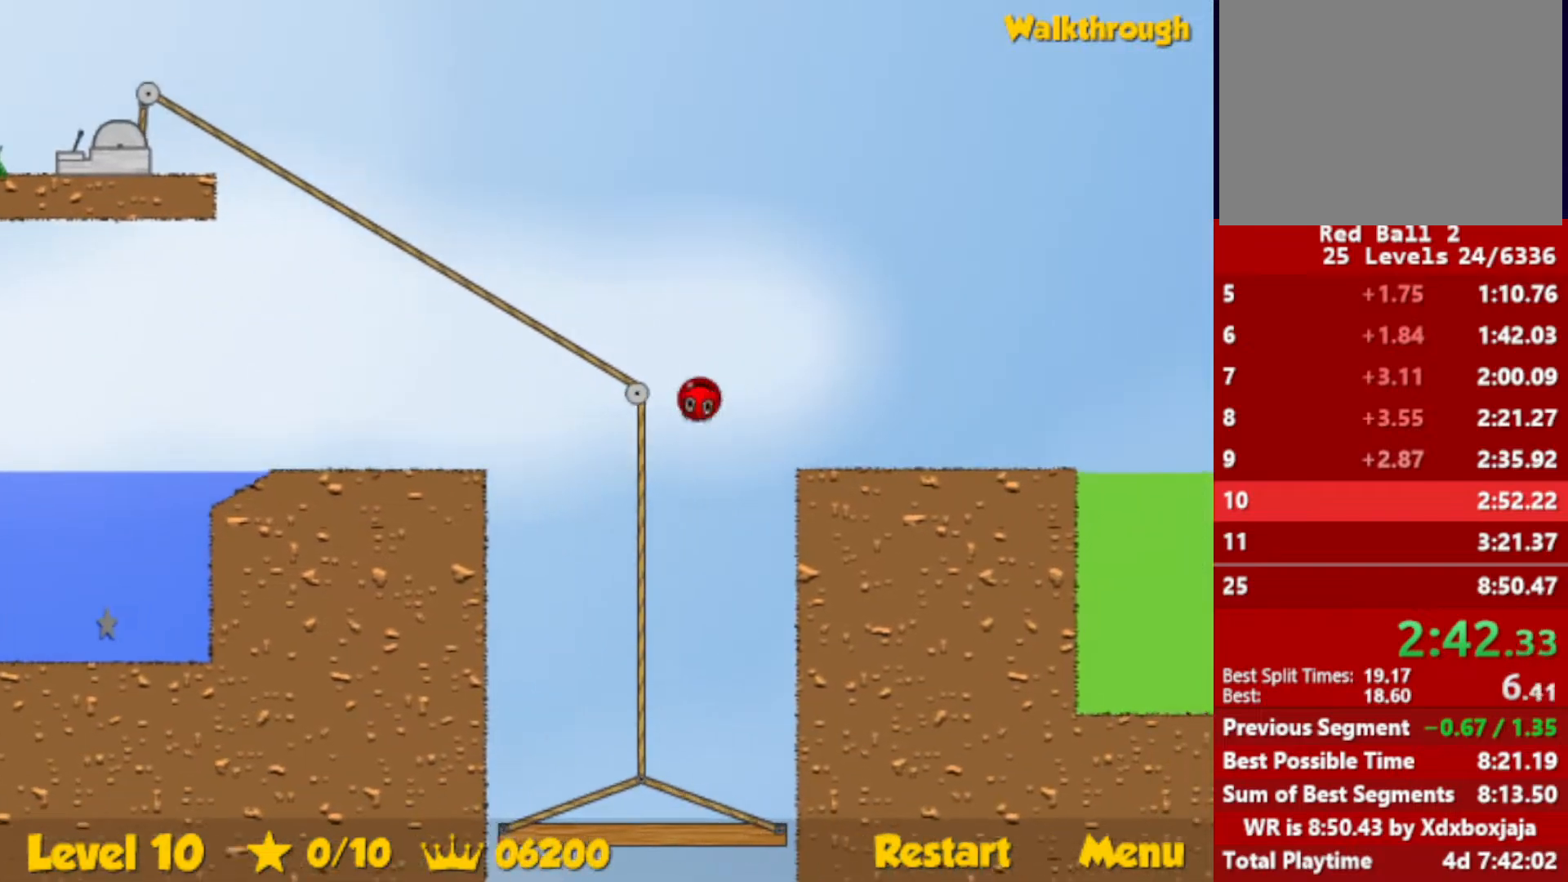
{"keys": ["up"], "events": [[233, "up", "down"]]}
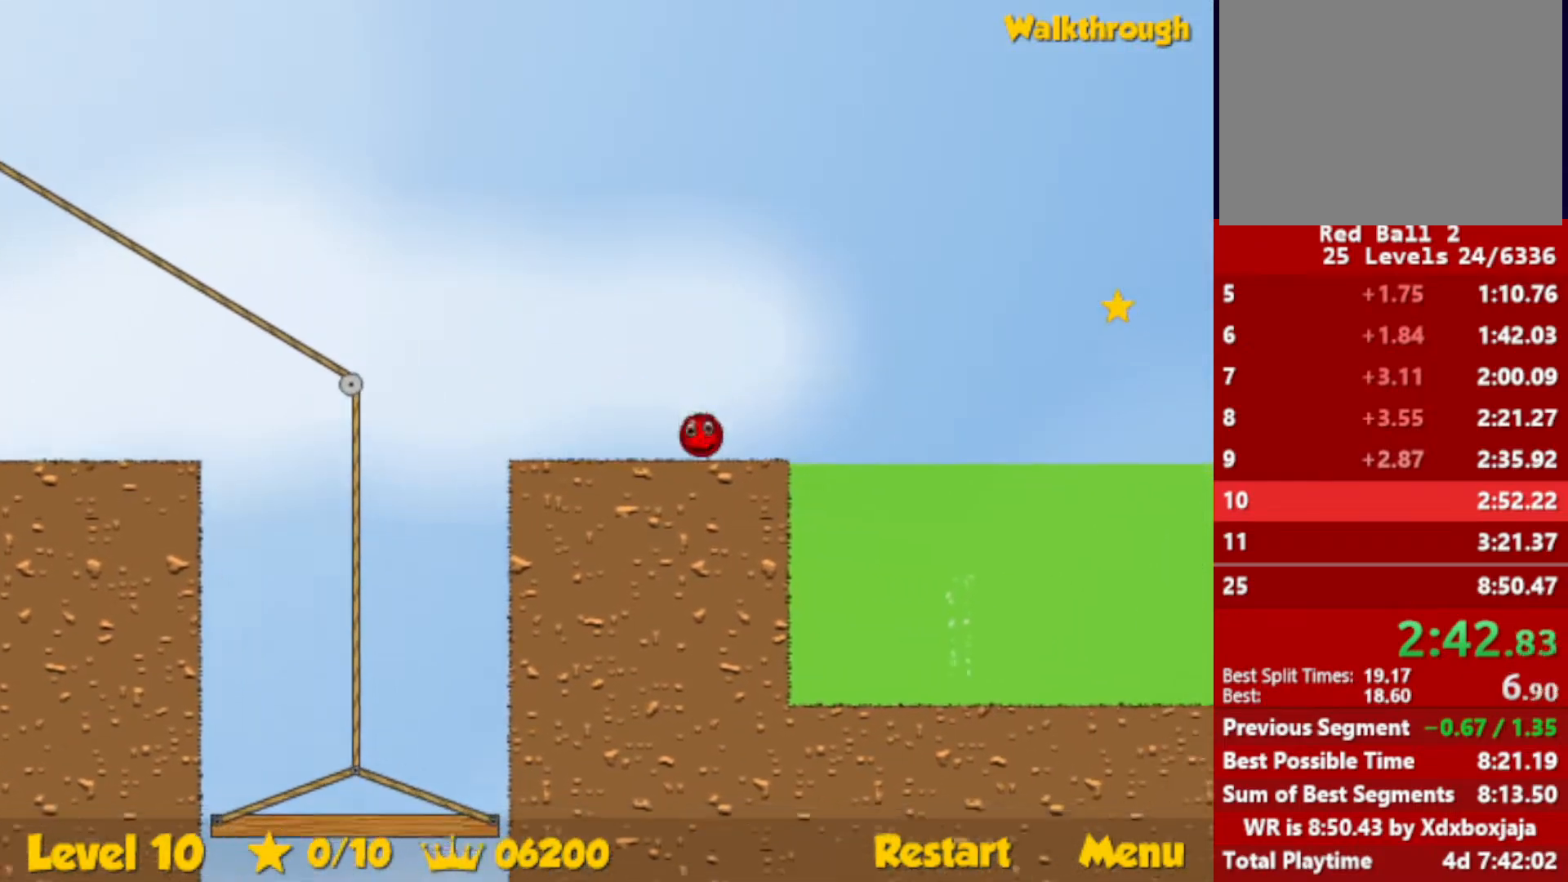
{"keys": ["up"], "events": []}
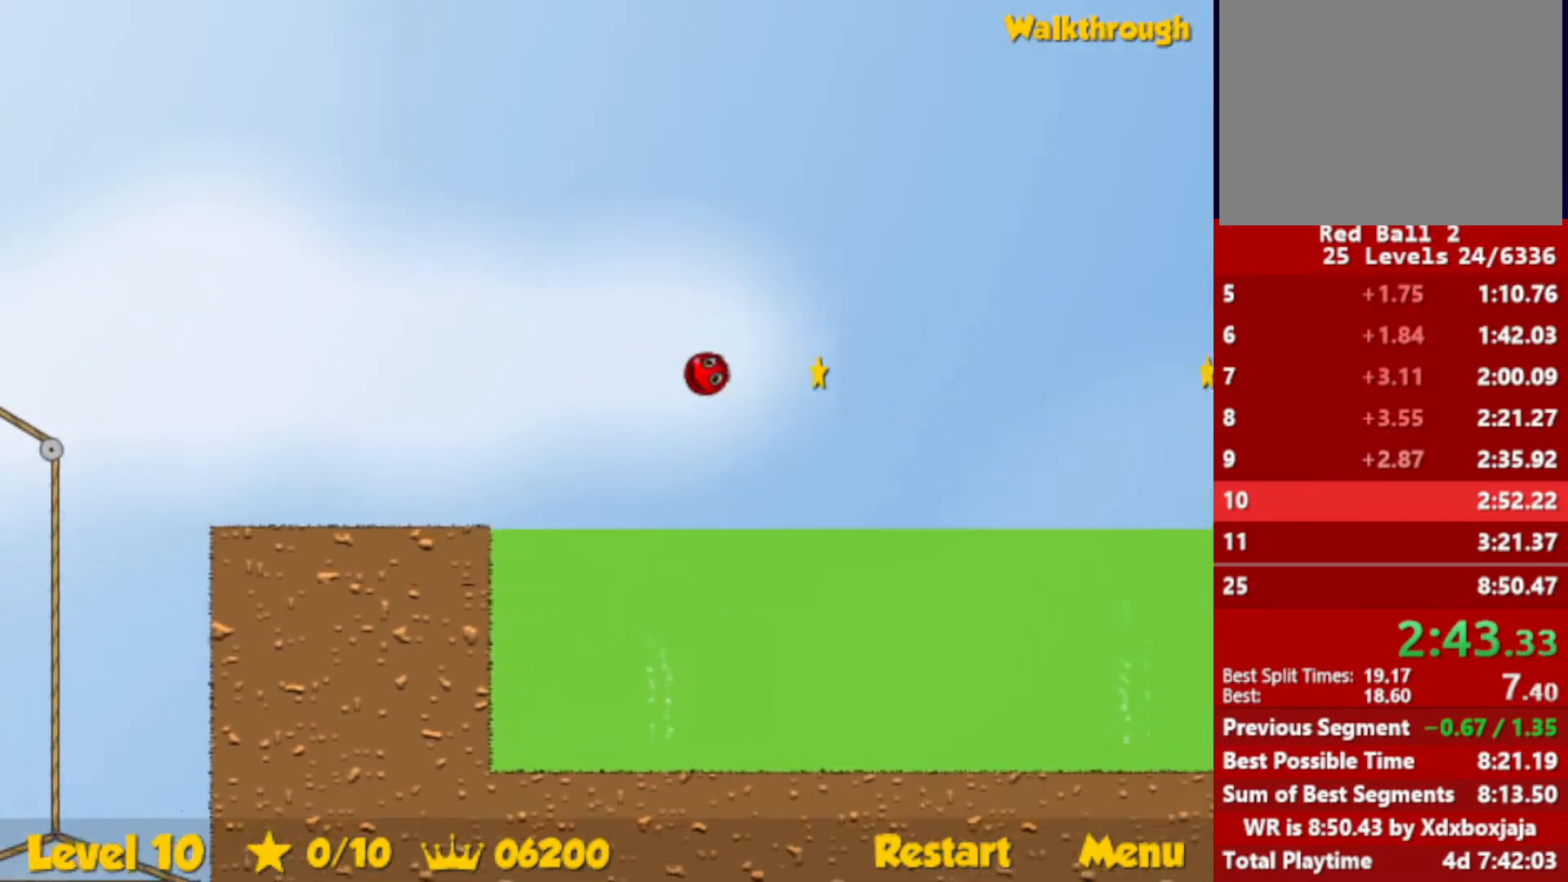
{"keys": ["up"], "events": []}
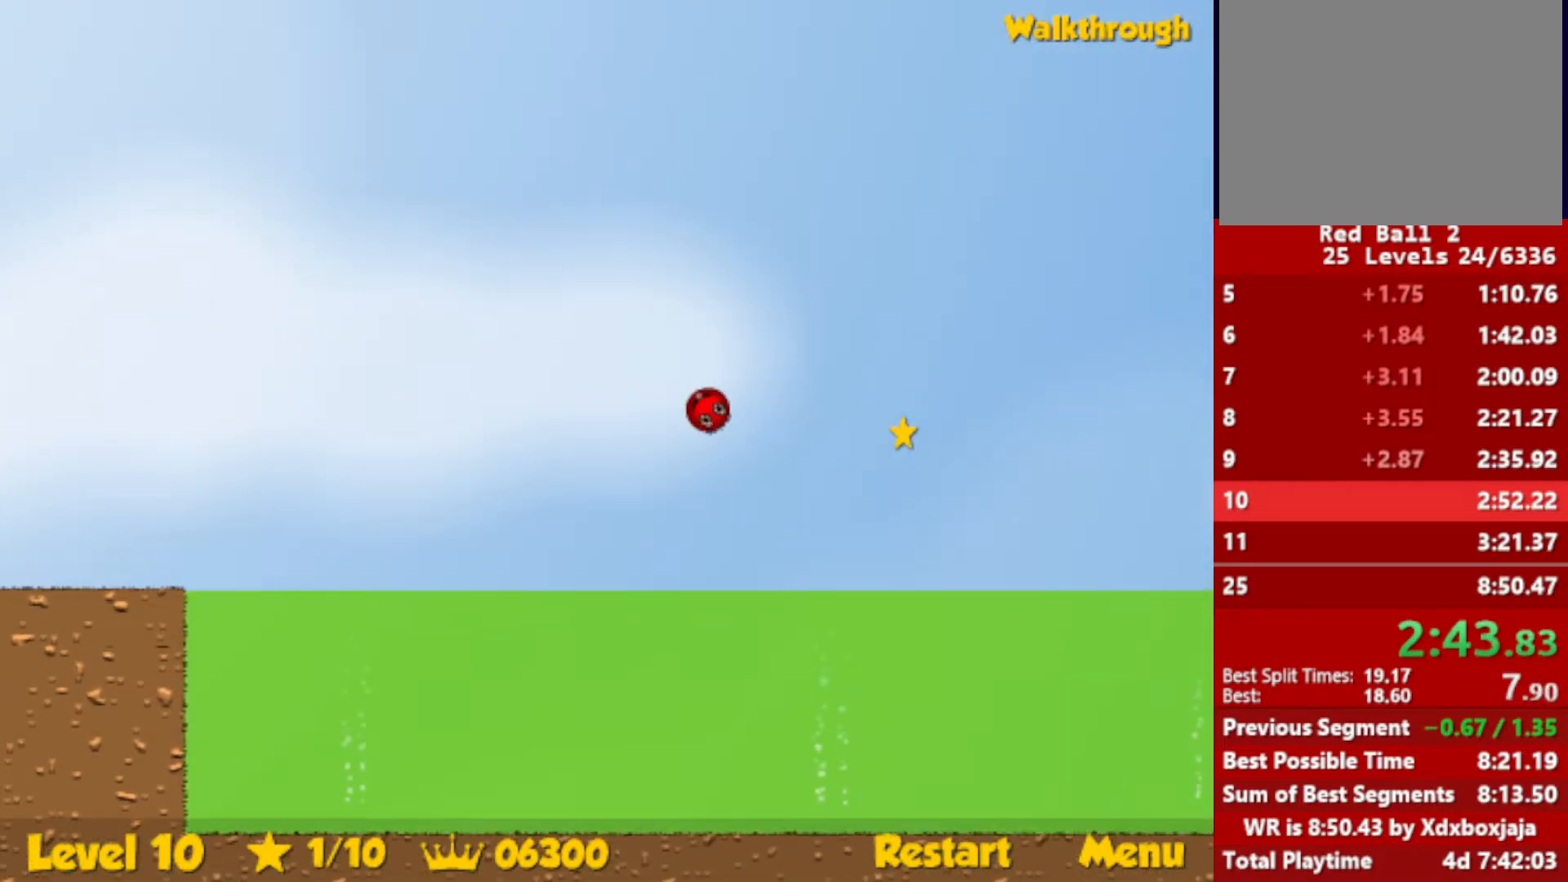
{"keys": ["up"], "events": []}
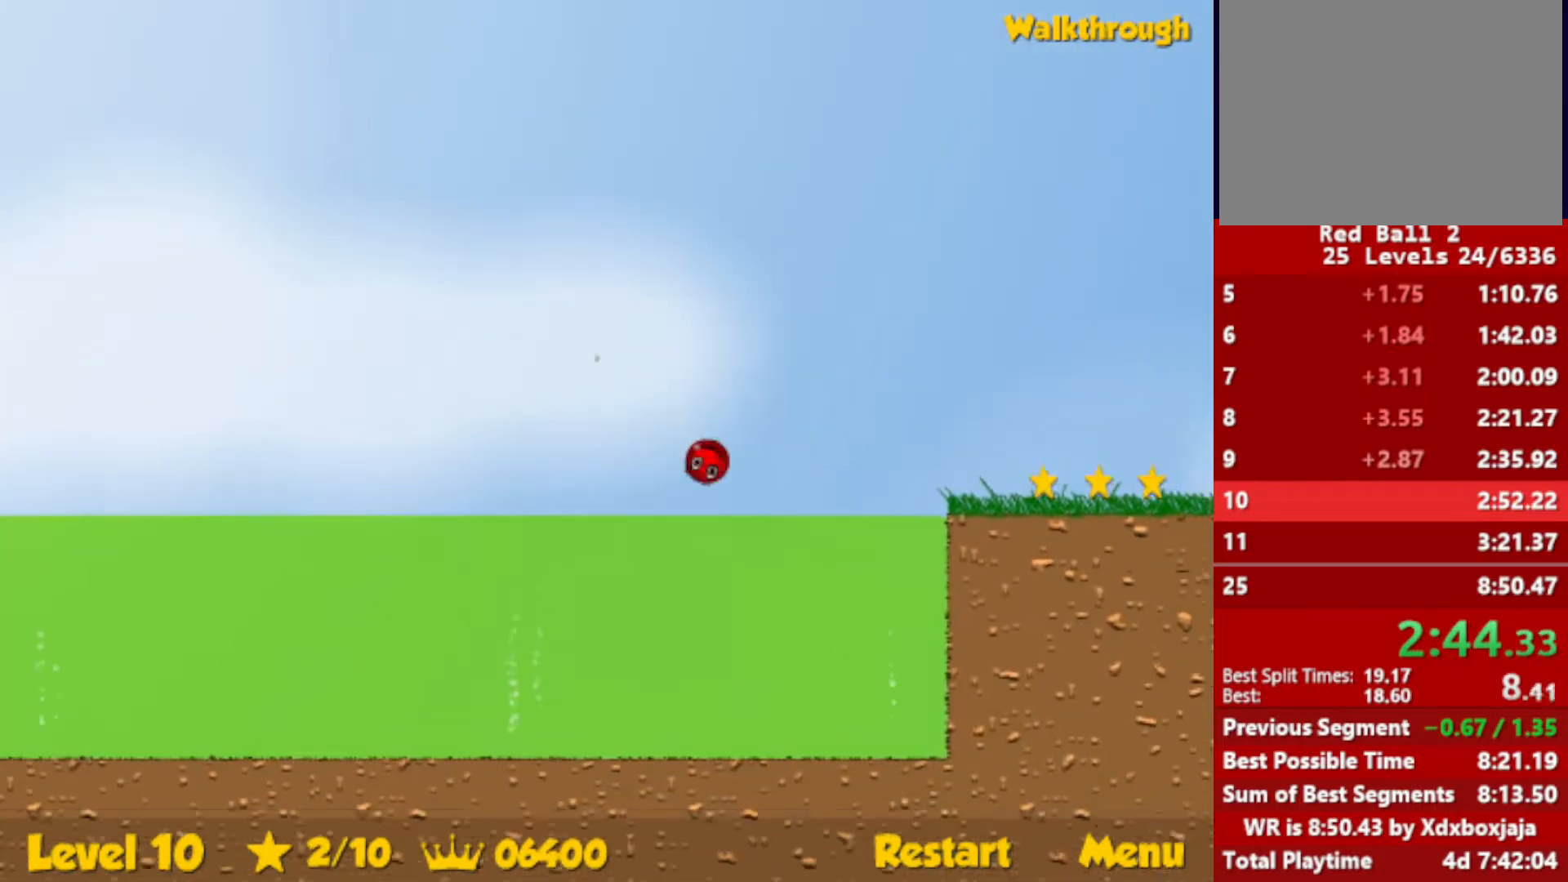
{"keys": ["up"], "events": []}
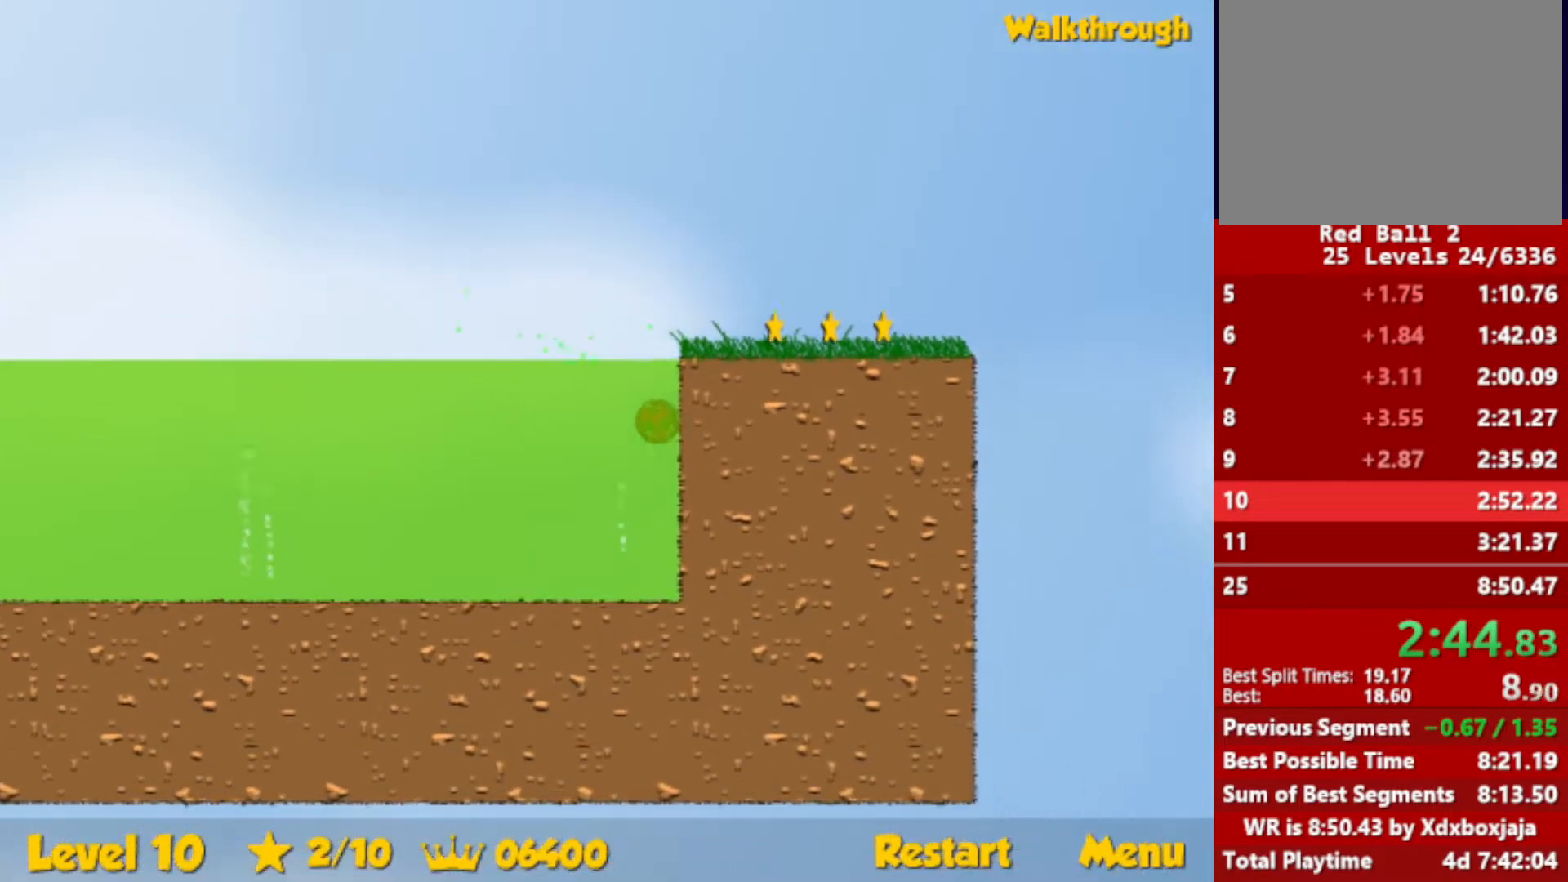
{"keys": ["right"], "events": [[317, "right", "down"], [450, "up", "up"]]}
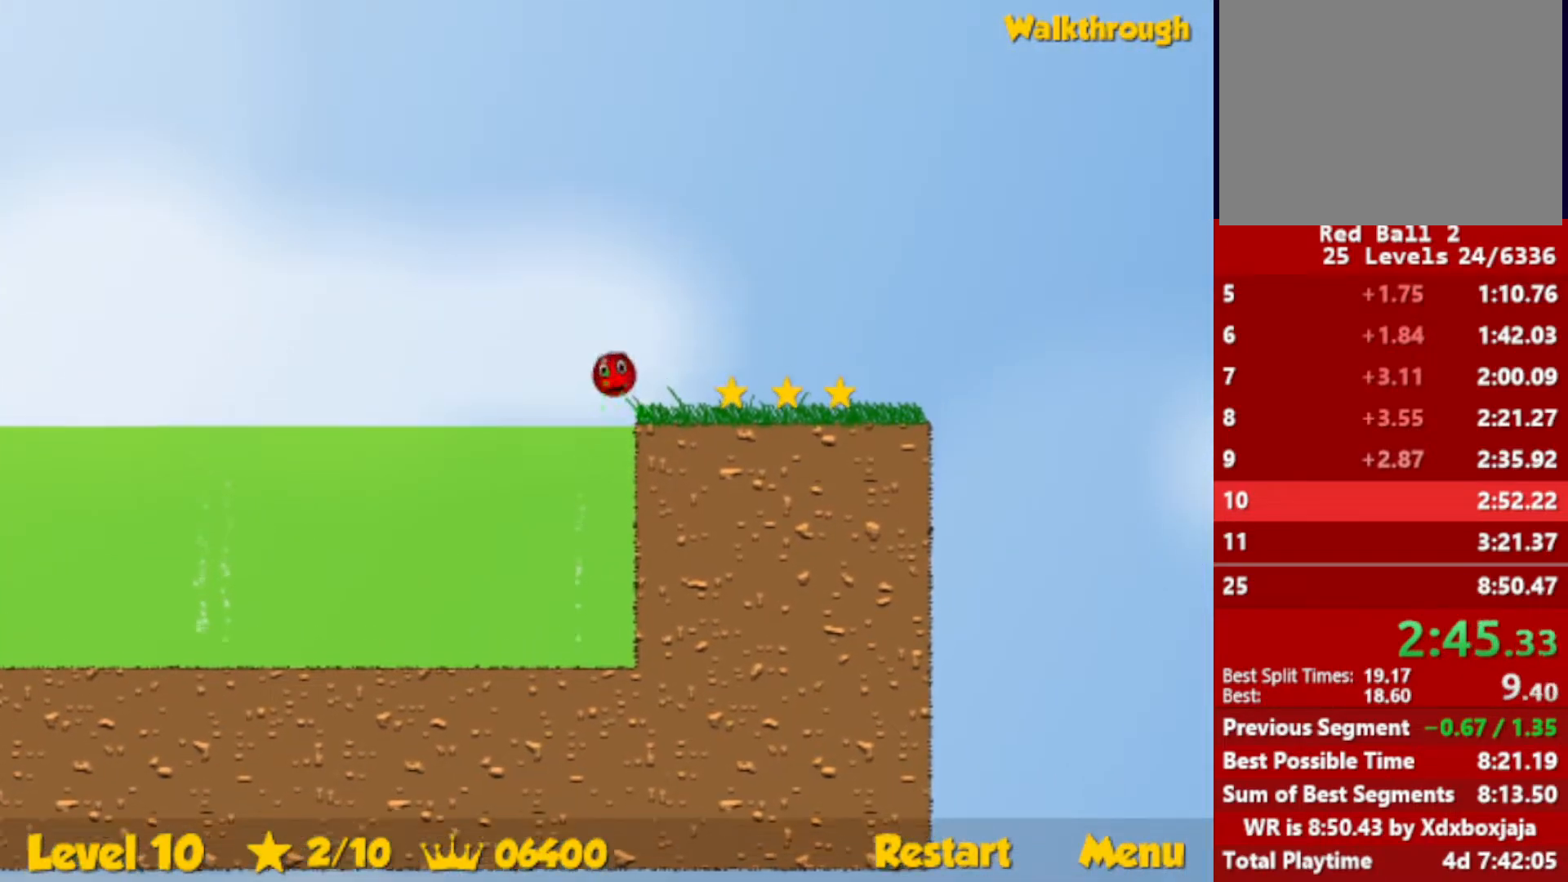
{"keys": ["right"], "events": []}
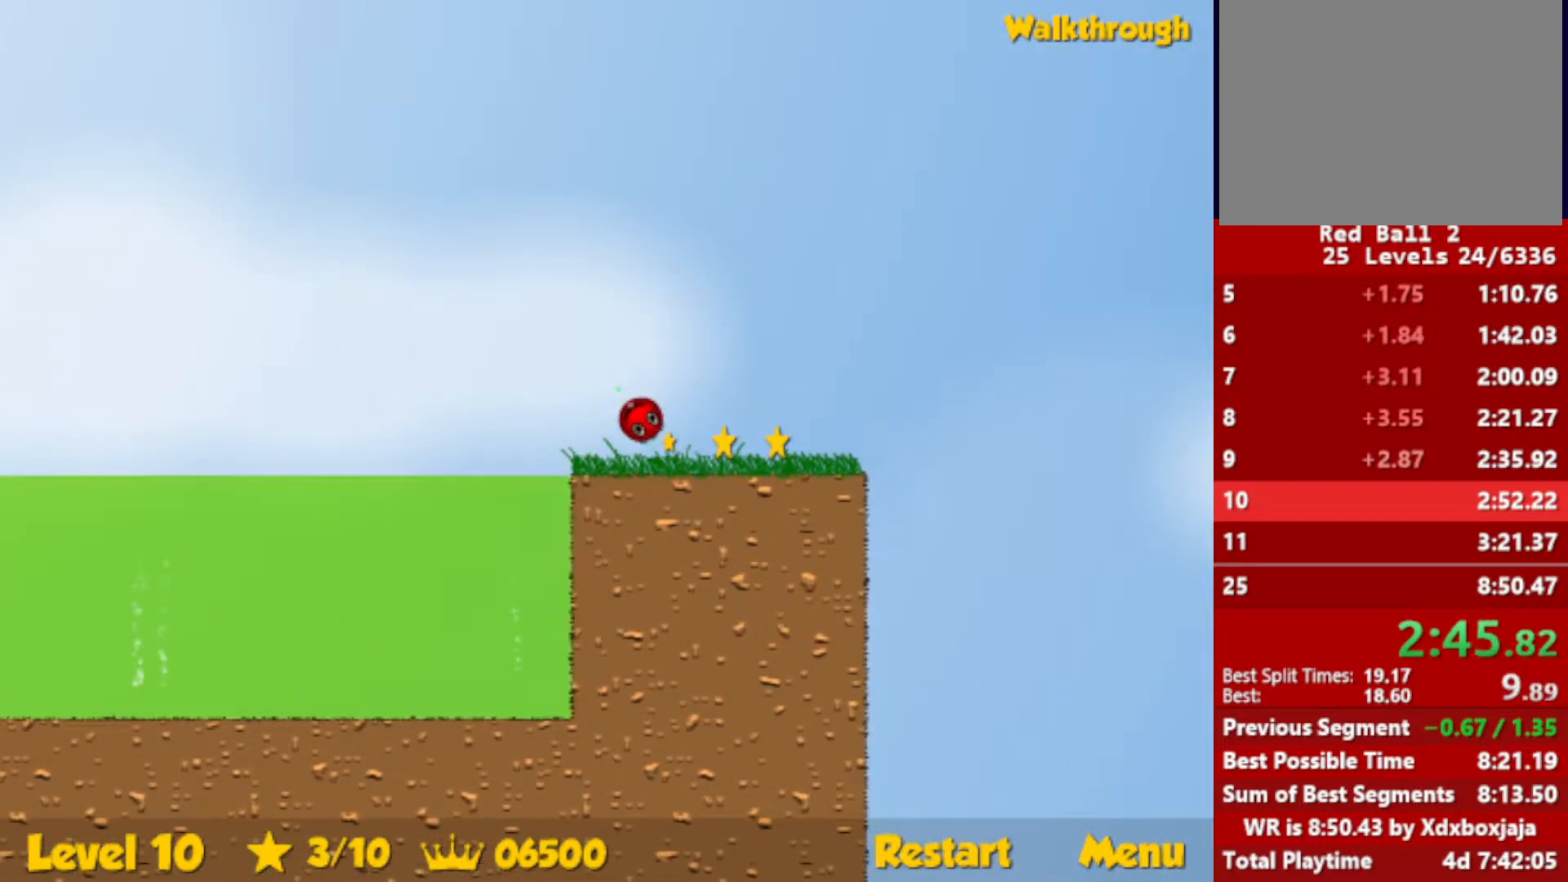
{"keys": ["down", "left"], "events": [[350, "right", "up"], [450, "down", "down"], [450, "left", "down"]]}
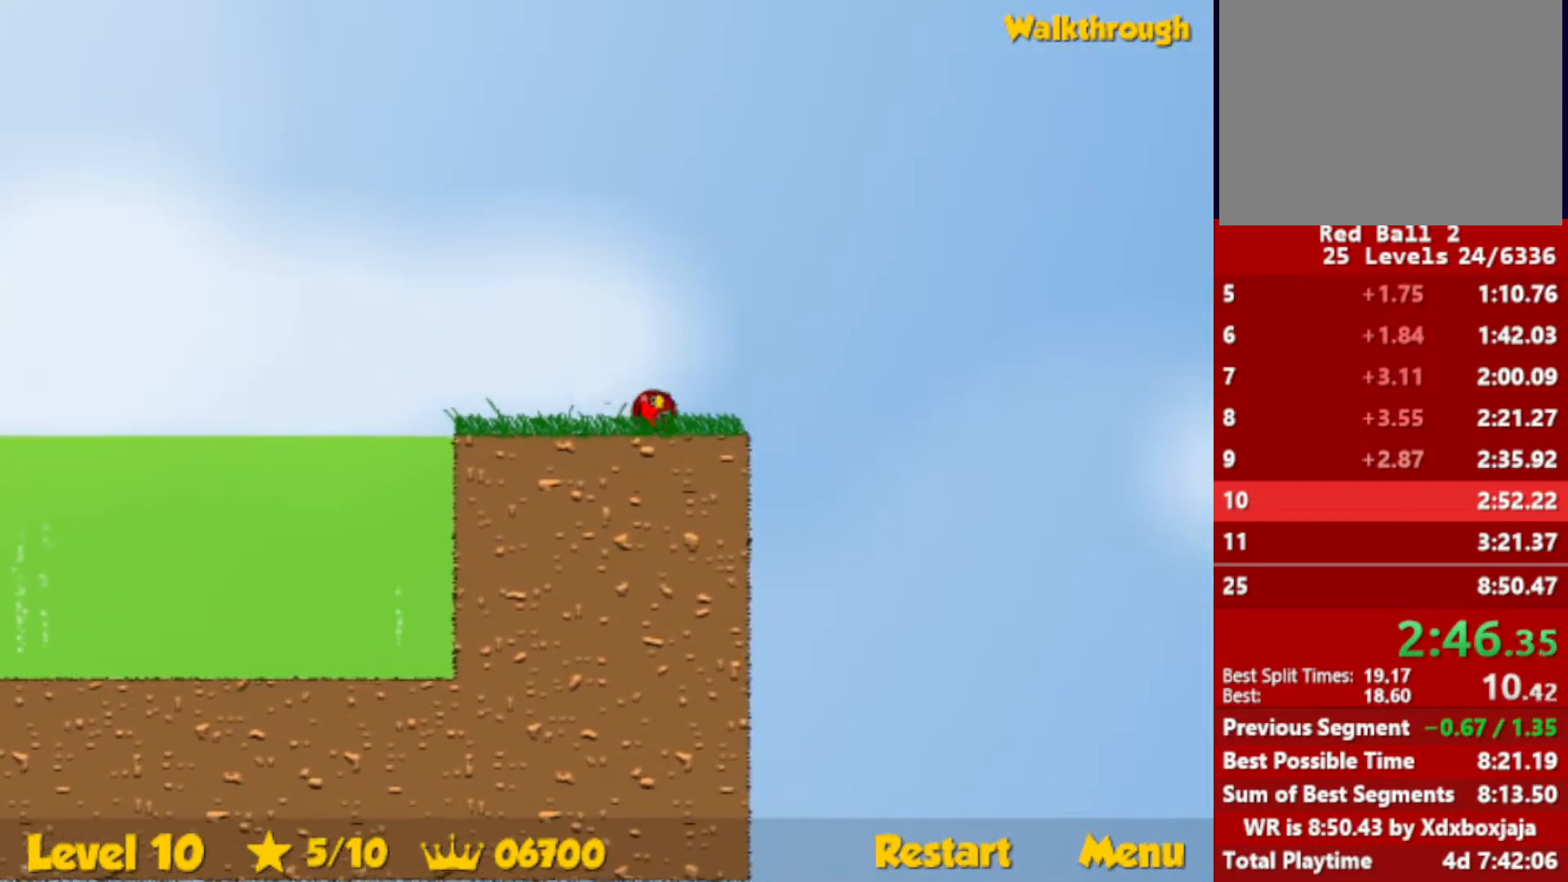
{"keys": ["left"], "events": [[217, "down", "up"]]}